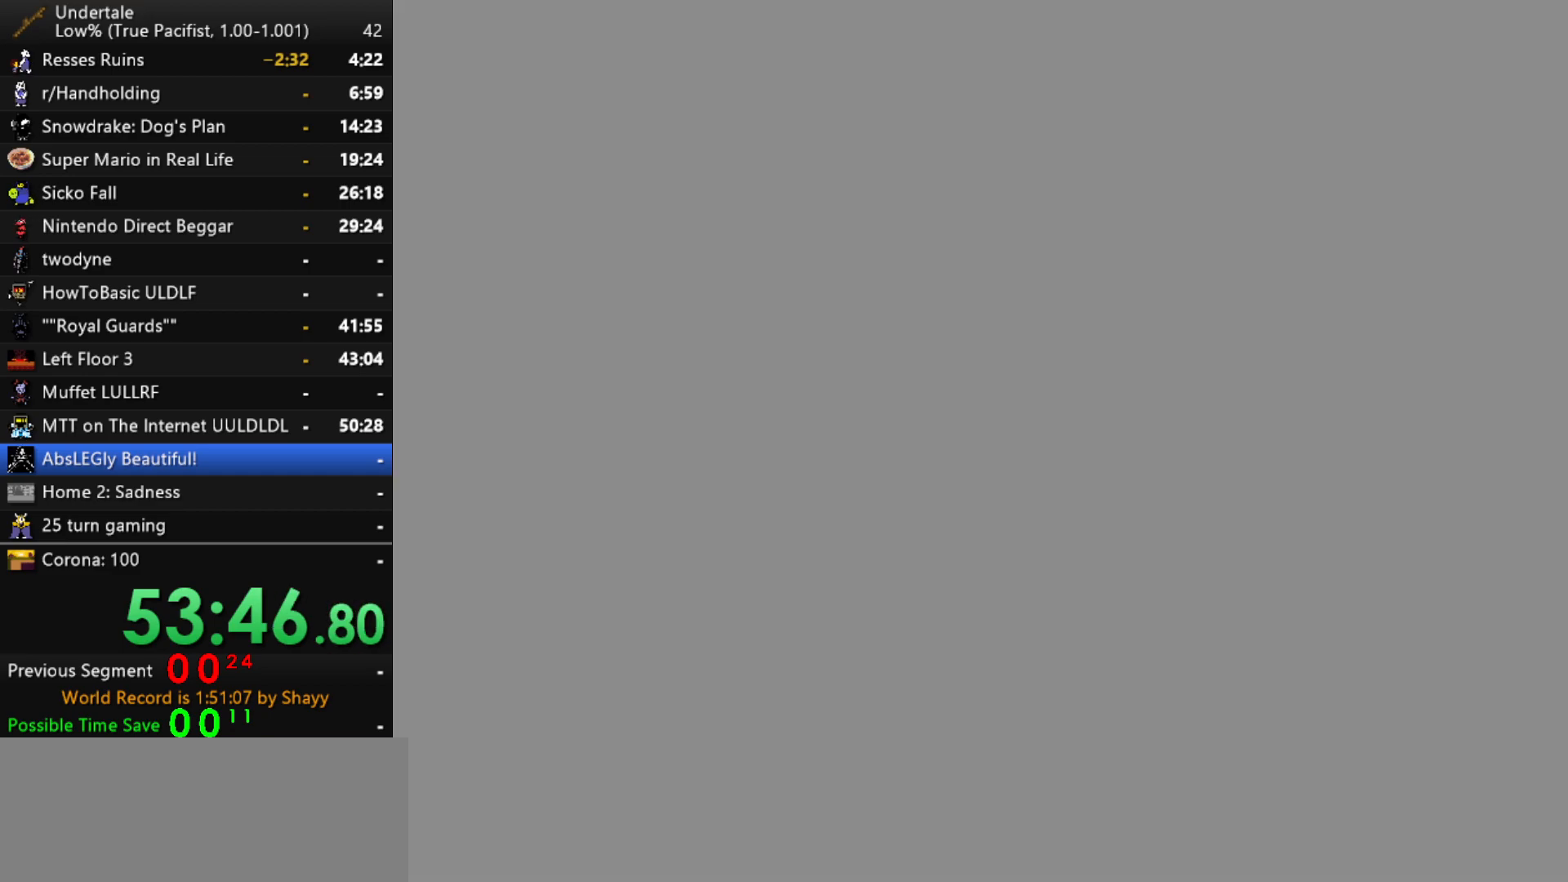
Gameplay with keyboard; each line is a JSON object with the keys held at the frame after it. "events" lists presses ("down") and releases ("up") of "c", "ctrl", "down", "left", "return", "right", "shift", "up", "x" and "z" between this image and that frame as [ms after this image, input, new state], when the widget could be followed in between. No other keys are recorded. Mouse input is not recorded.
{"keys": [], "events": [[84, "z", "down"], [117, "x", "down"], [167, "z", "up"], [217, "x", "up"], [267, "z", "down"], [367, "x", "down"], [367, "z", "up"], [400, "x", "up"], [450, "z", "down"], [500, "z", "up"]]}
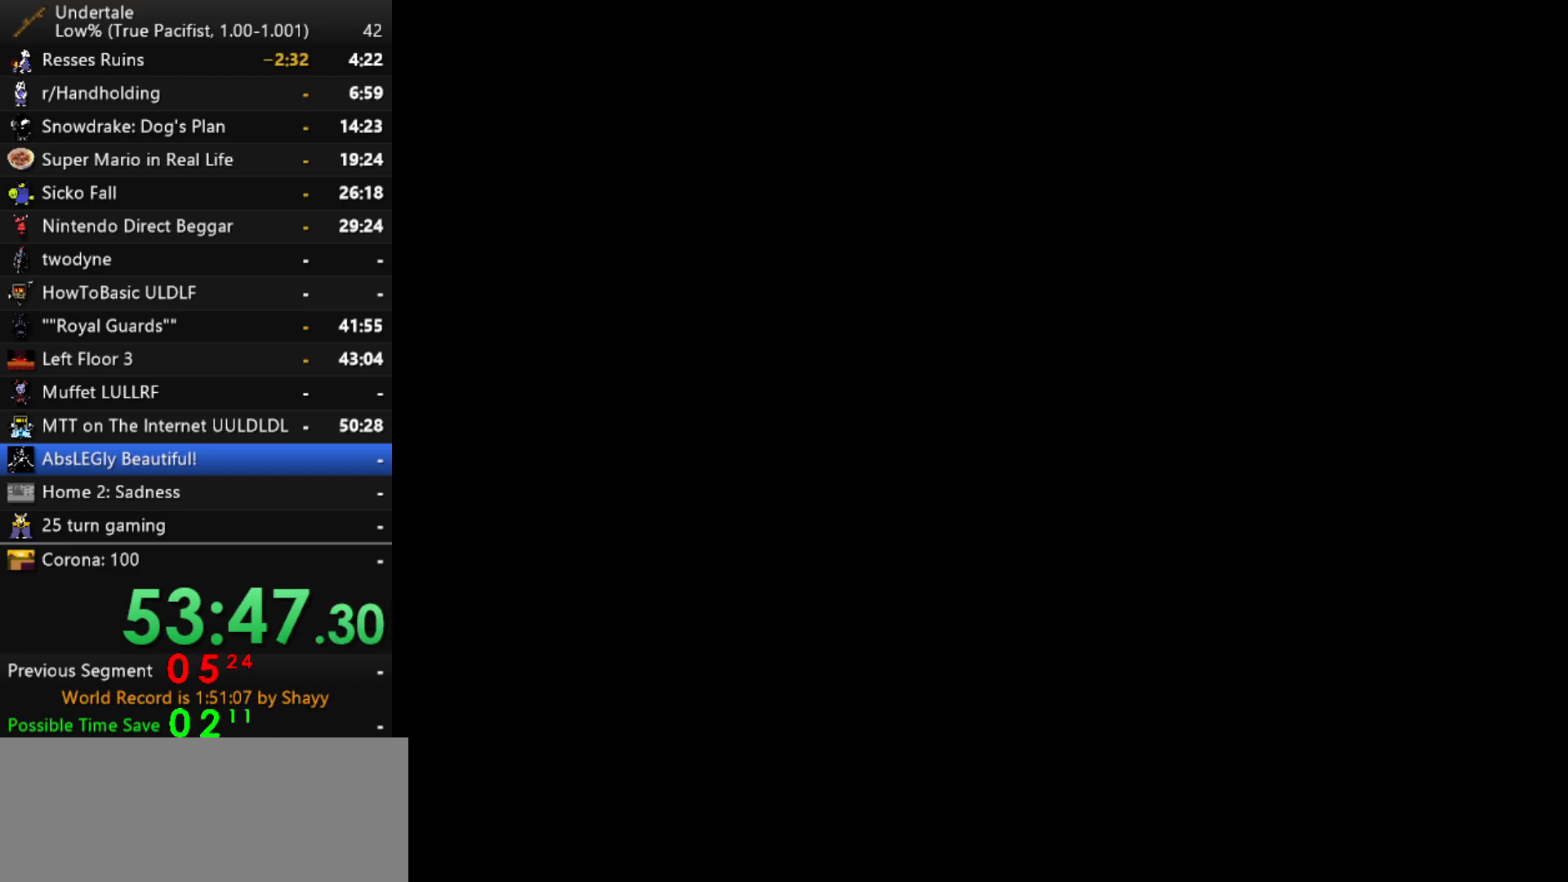
{"keys": ["x", "z"], "events": [[50, "x", "down"], [100, "x", "up"], [134, "z", "down"], [184, "x", "down"], [234, "z", "up"], [284, "x", "up"], [334, "z", "down"], [384, "x", "down"], [417, "z", "up"], [467, "z", "down"]]}
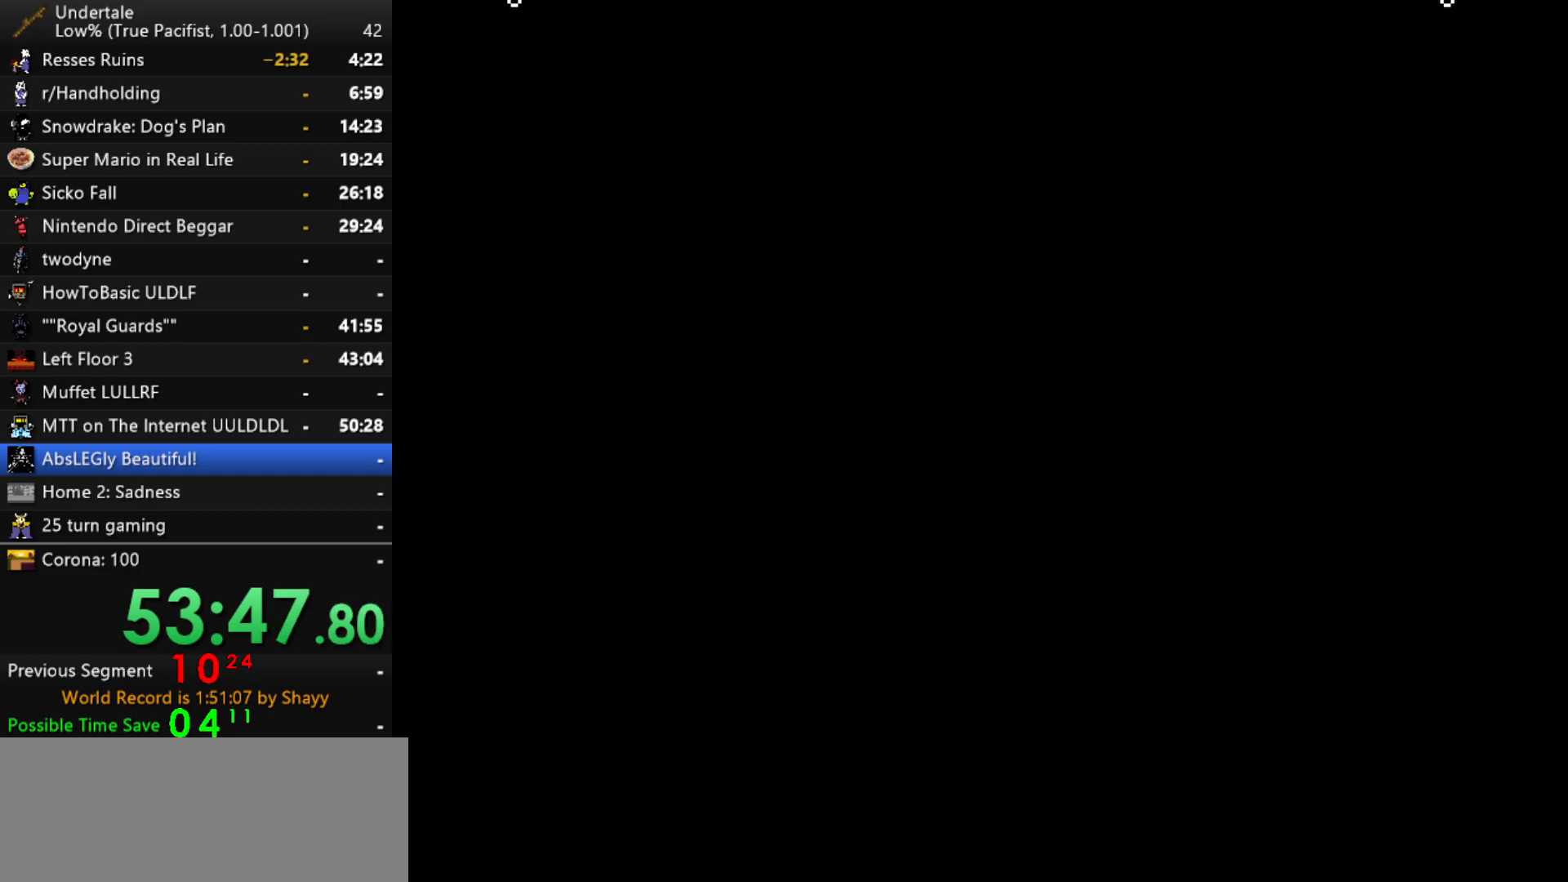
{"keys": [], "events": [[17, "x", "up"], [67, "x", "down"], [117, "z", "up"], [150, "x", "up"], [150, "z", "down"], [250, "x", "down"], [300, "z", "up"], [400, "x", "up"]]}
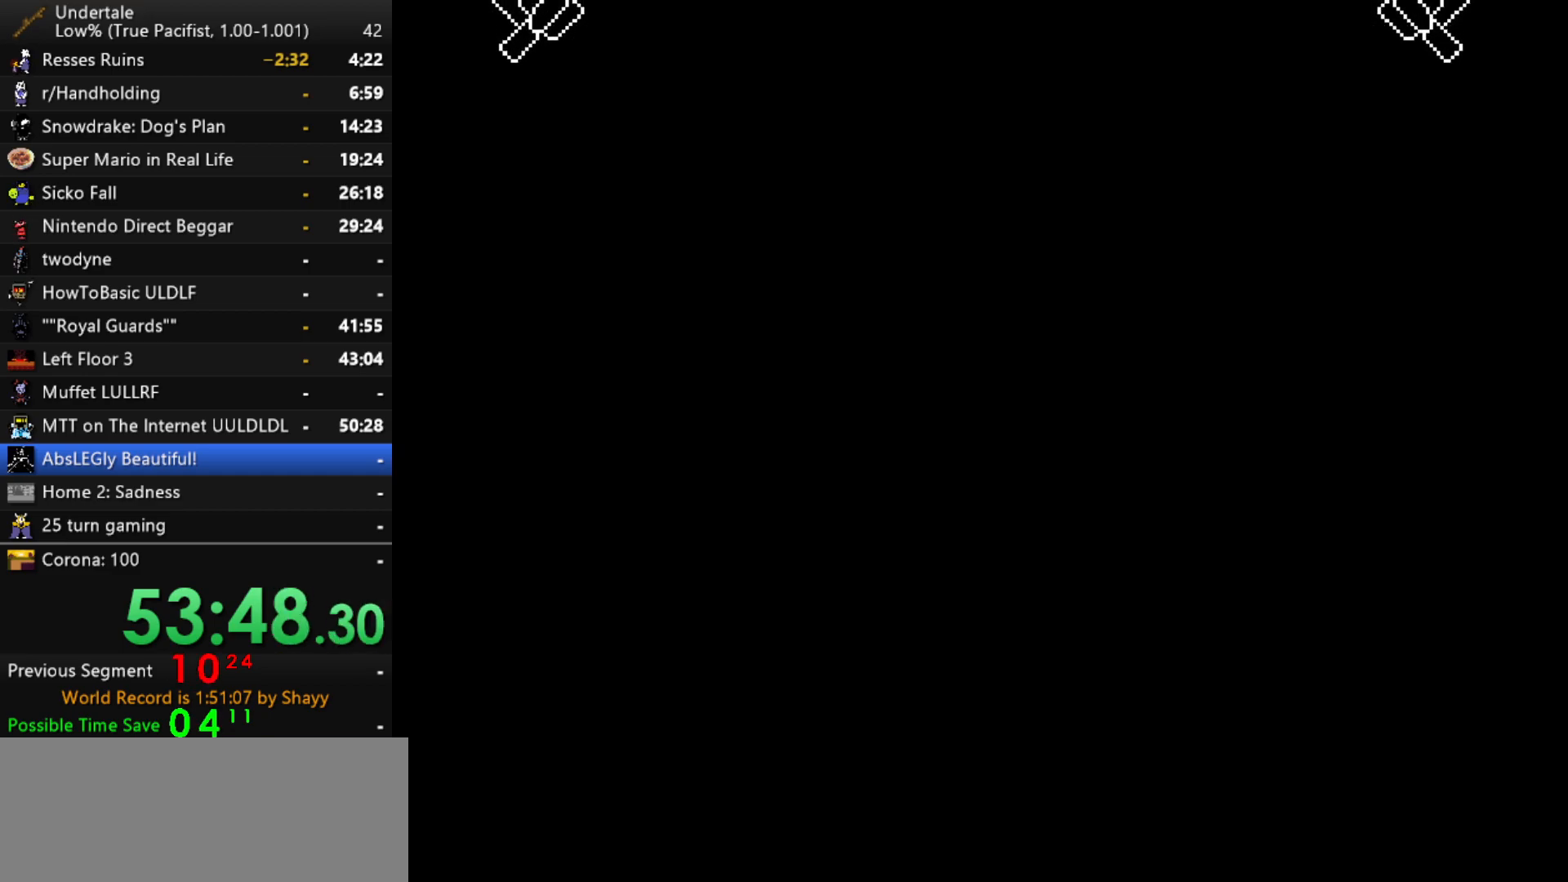
{"keys": [], "events": []}
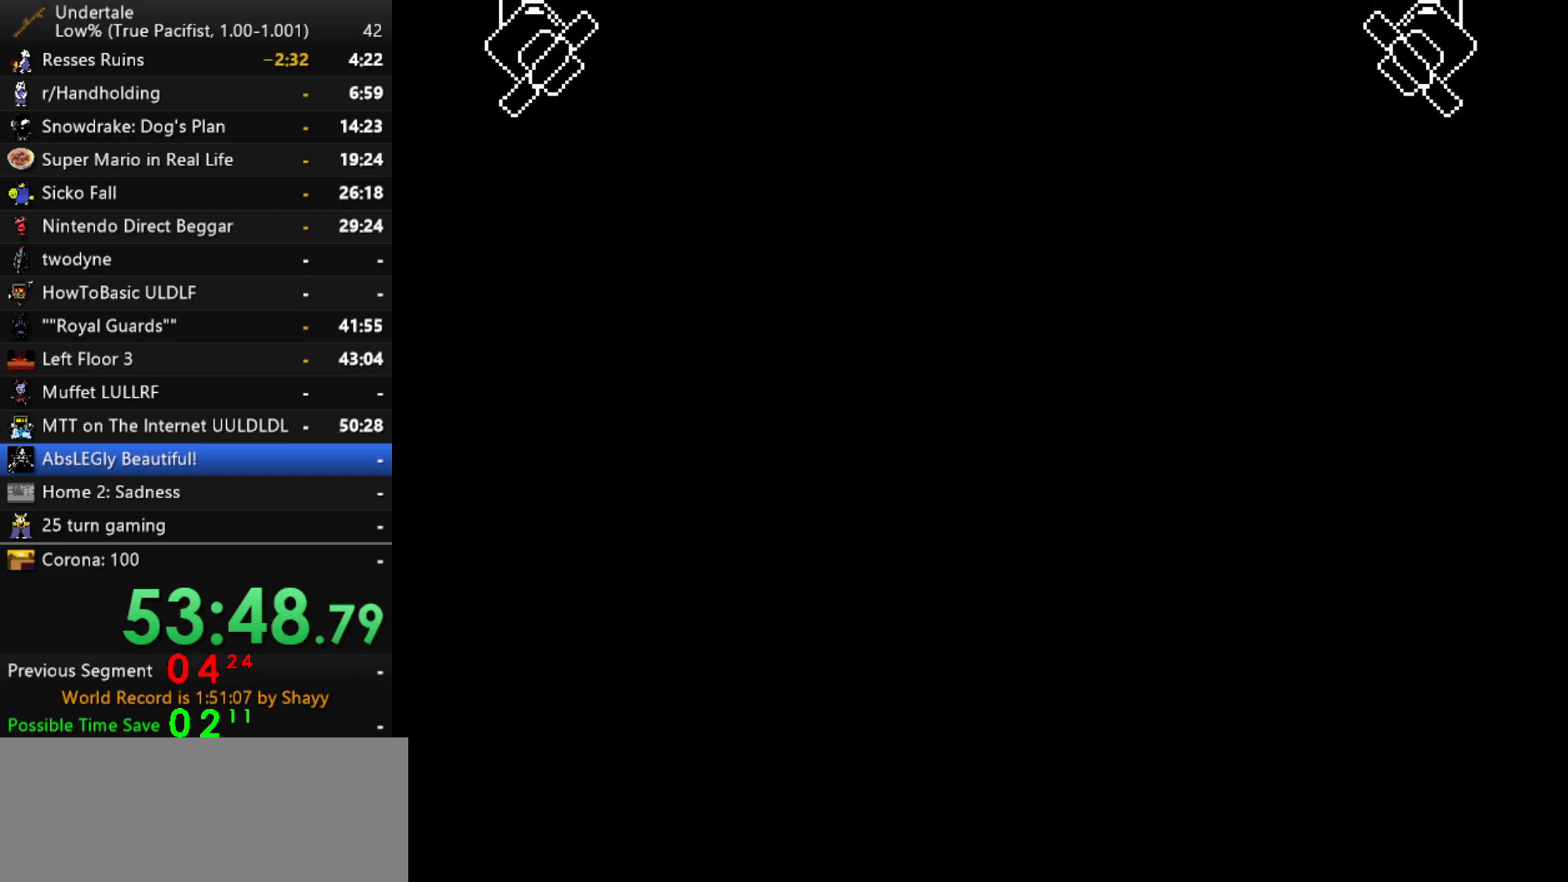
{"keys": [], "events": []}
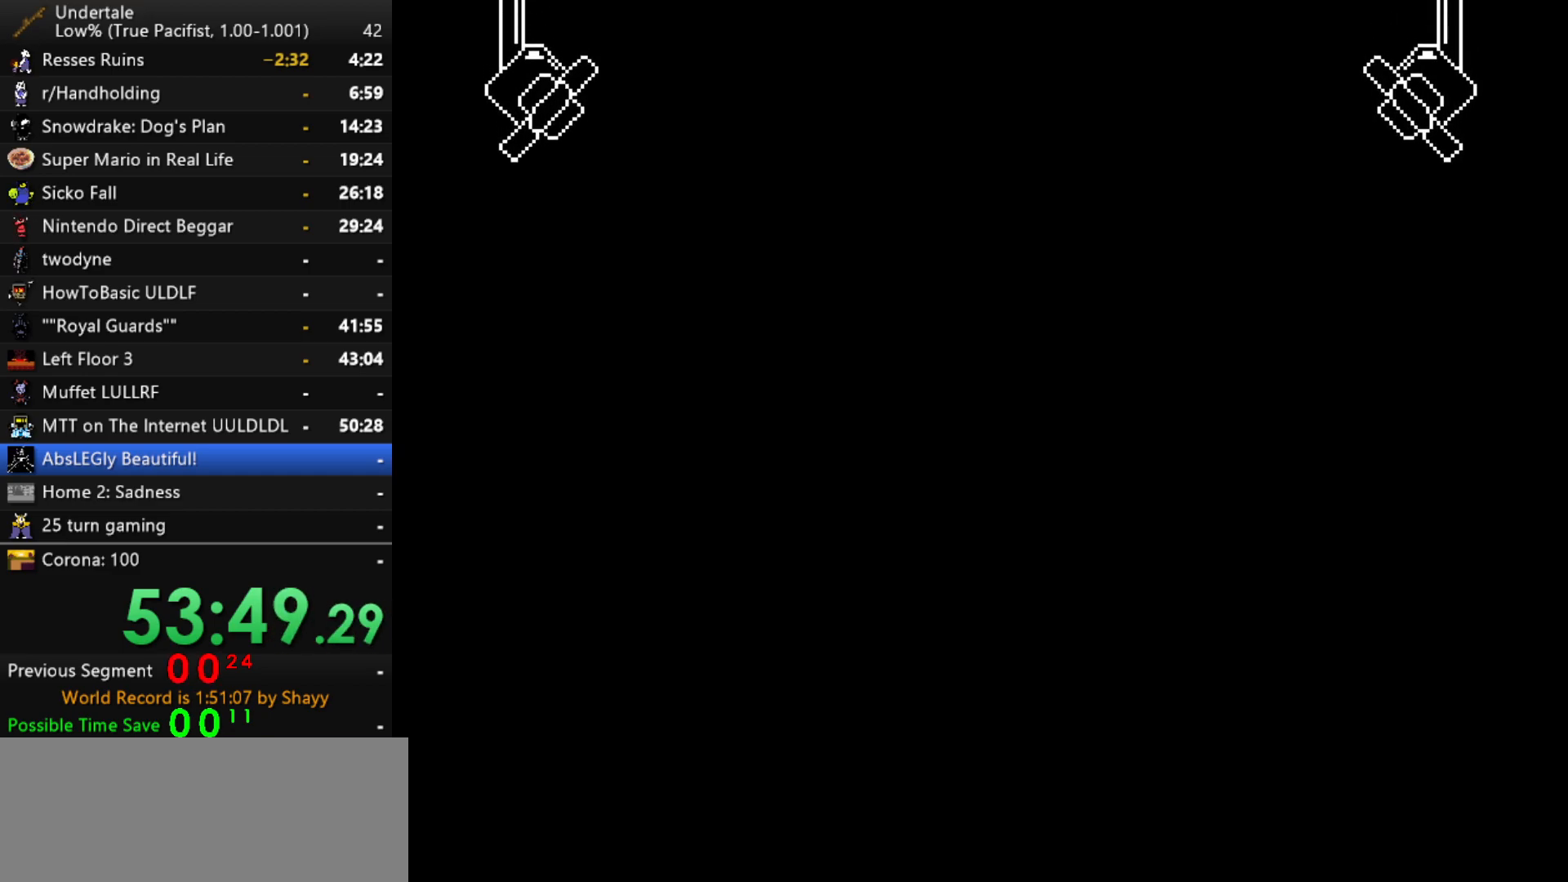
{"keys": [], "events": []}
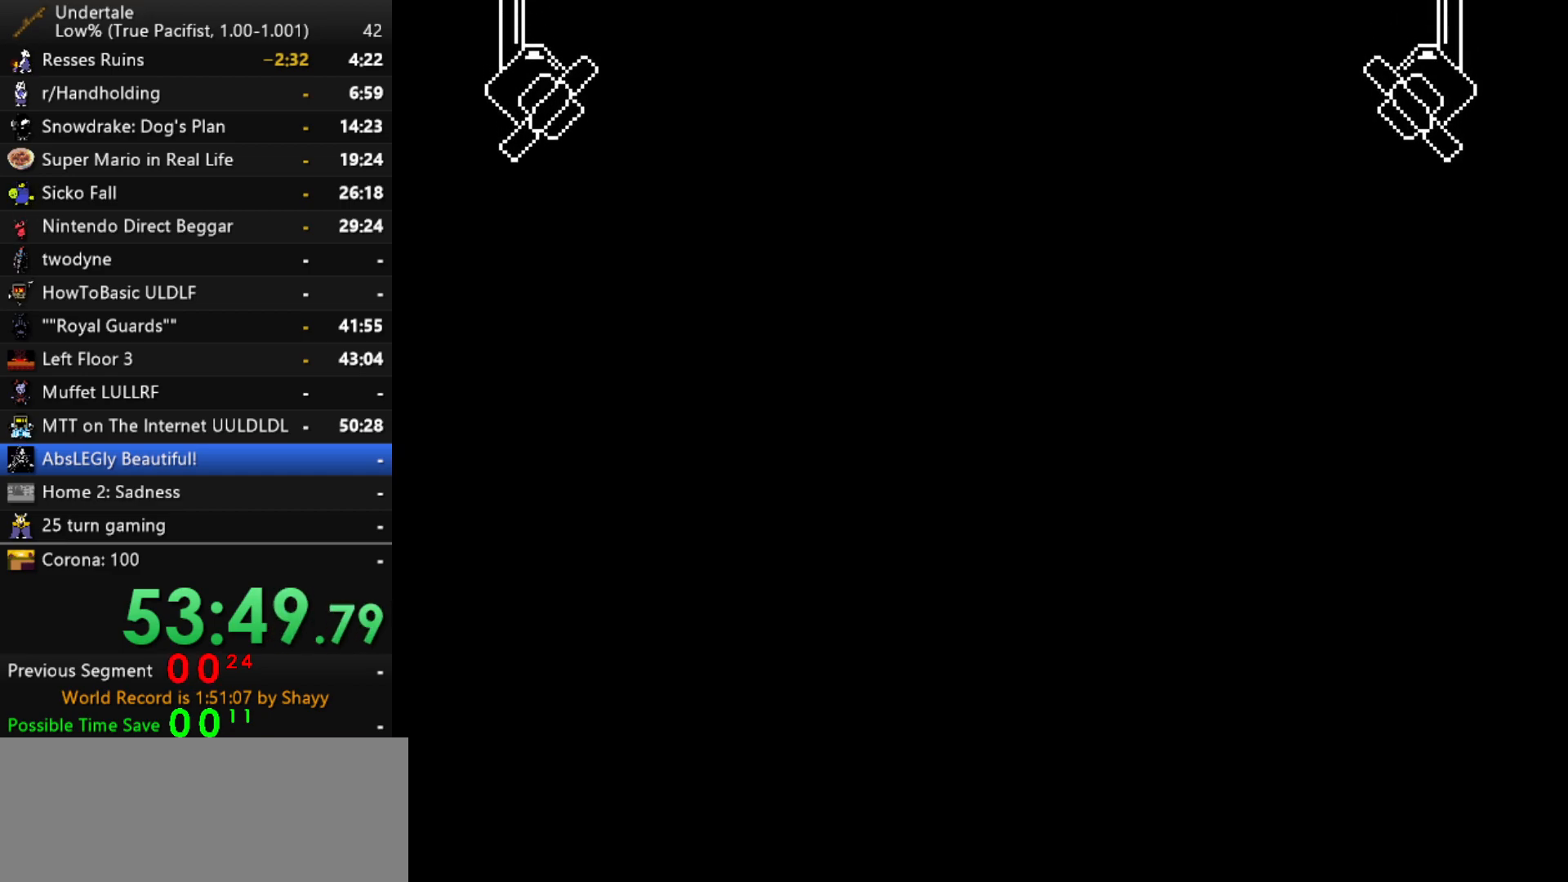
{"keys": [], "events": [[167, "z", "down"], [267, "z", "up"], [367, "z", "down"], [400, "return", "down"], [450, "z", "up"], [500, "return", "up"]]}
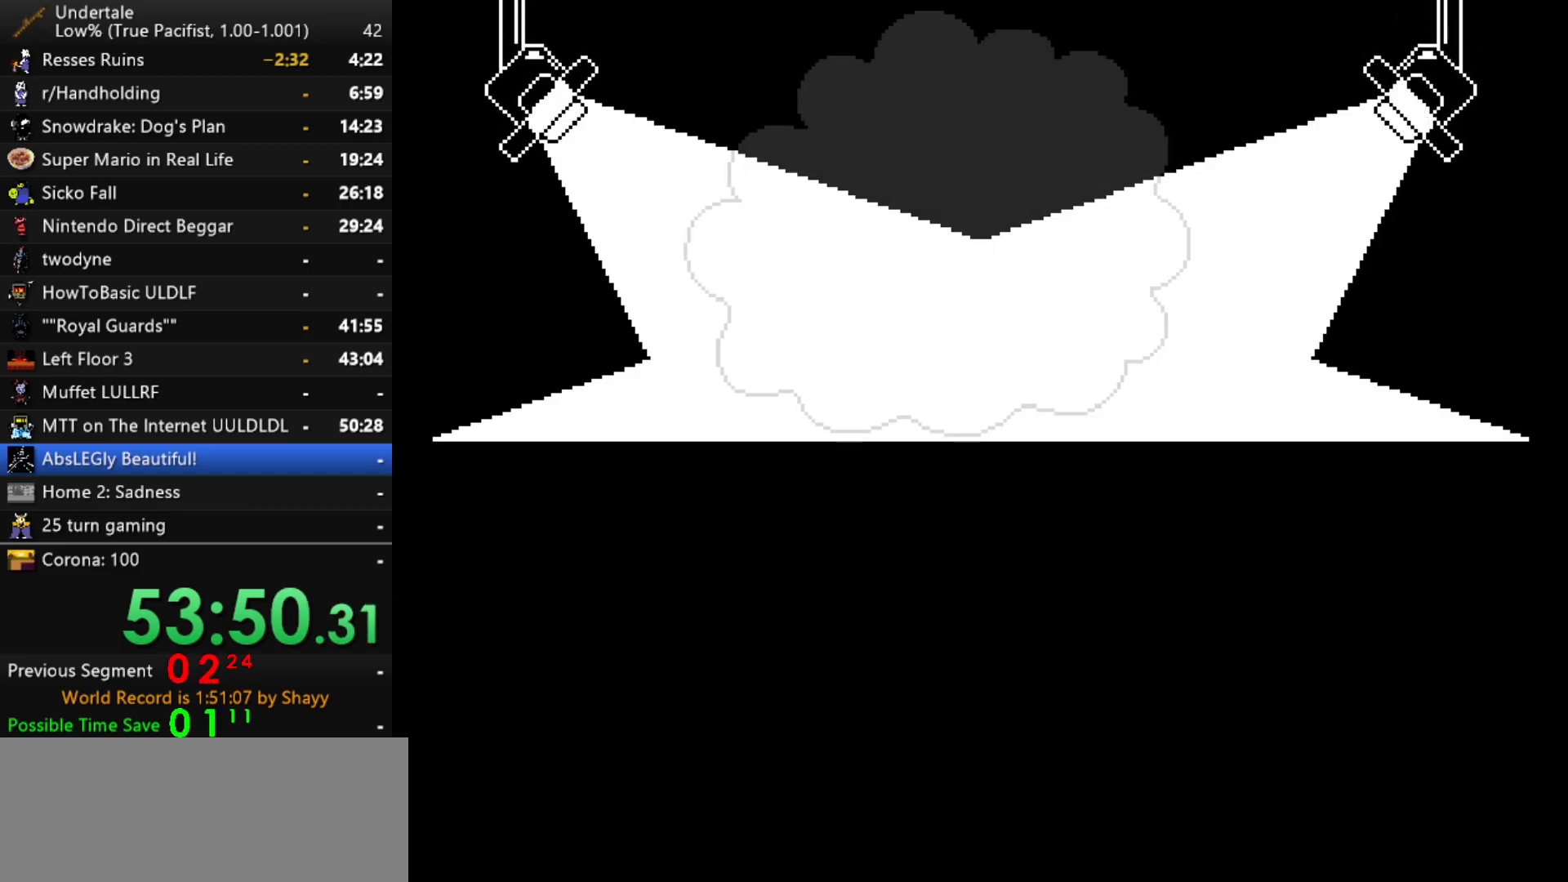
{"keys": ["return", "z"], "events": [[100, "return", "down"], [100, "z", "down"], [134, "z", "up"], [184, "return", "up"], [234, "return", "down"], [284, "return", "up"], [284, "z", "down"], [334, "return", "down"], [334, "z", "up"], [384, "return", "up"], [417, "return", "down"], [467, "z", "down"]]}
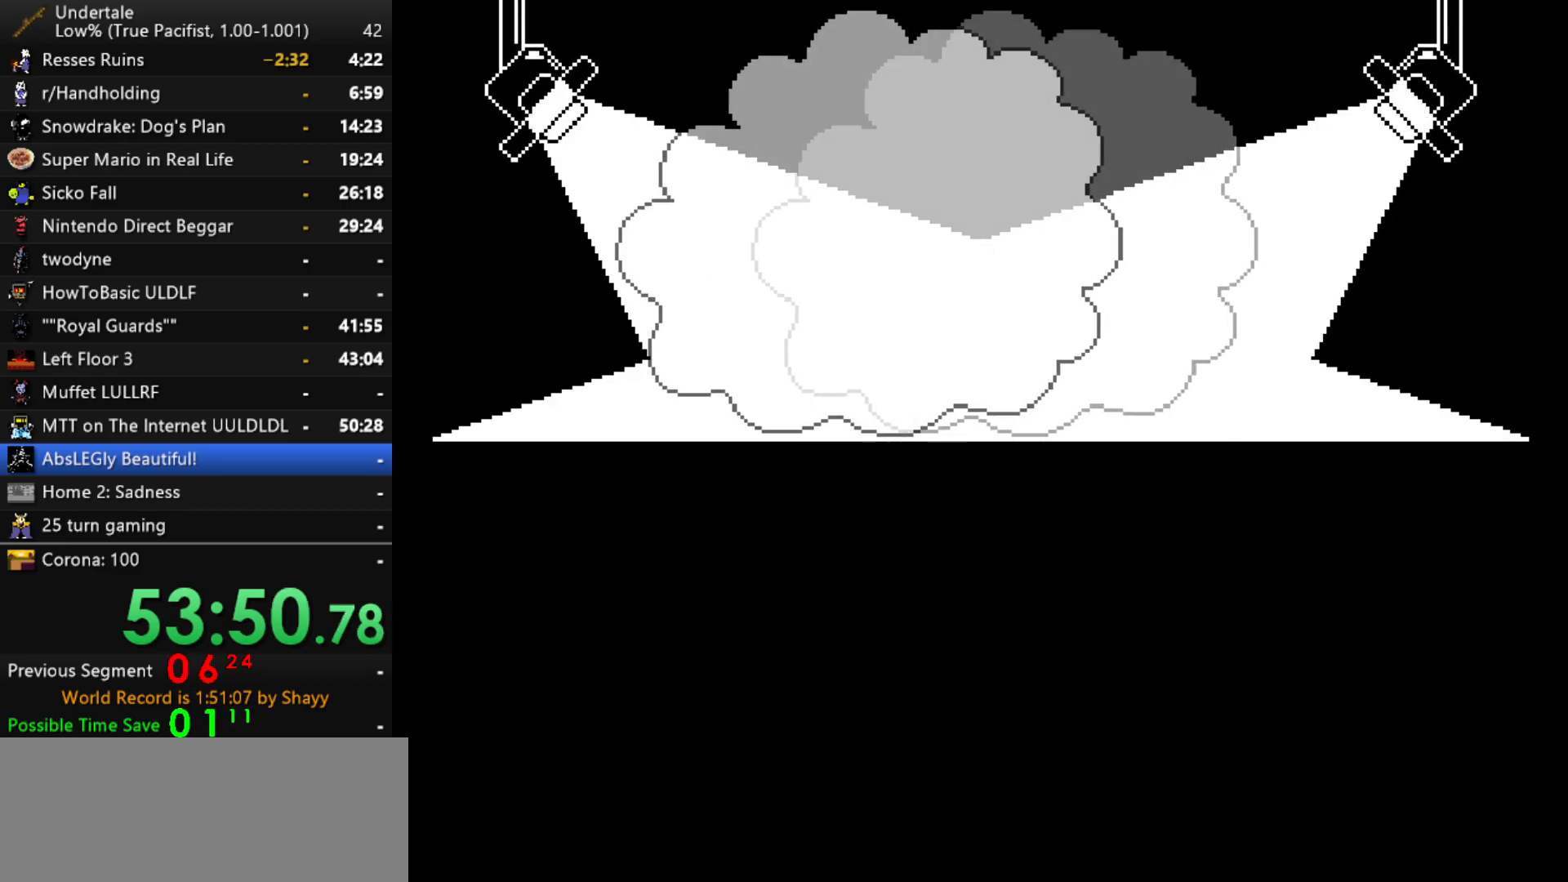
{"keys": [], "events": [[17, "return", "up"], [67, "return", "down"], [67, "z", "up"], [150, "z", "down"], [200, "return", "up"], [250, "return", "down"], [250, "z", "up"], [300, "return", "up"], [350, "return", "down"], [384, "return", "up"], [434, "return", "down"], [484, "return", "up"]]}
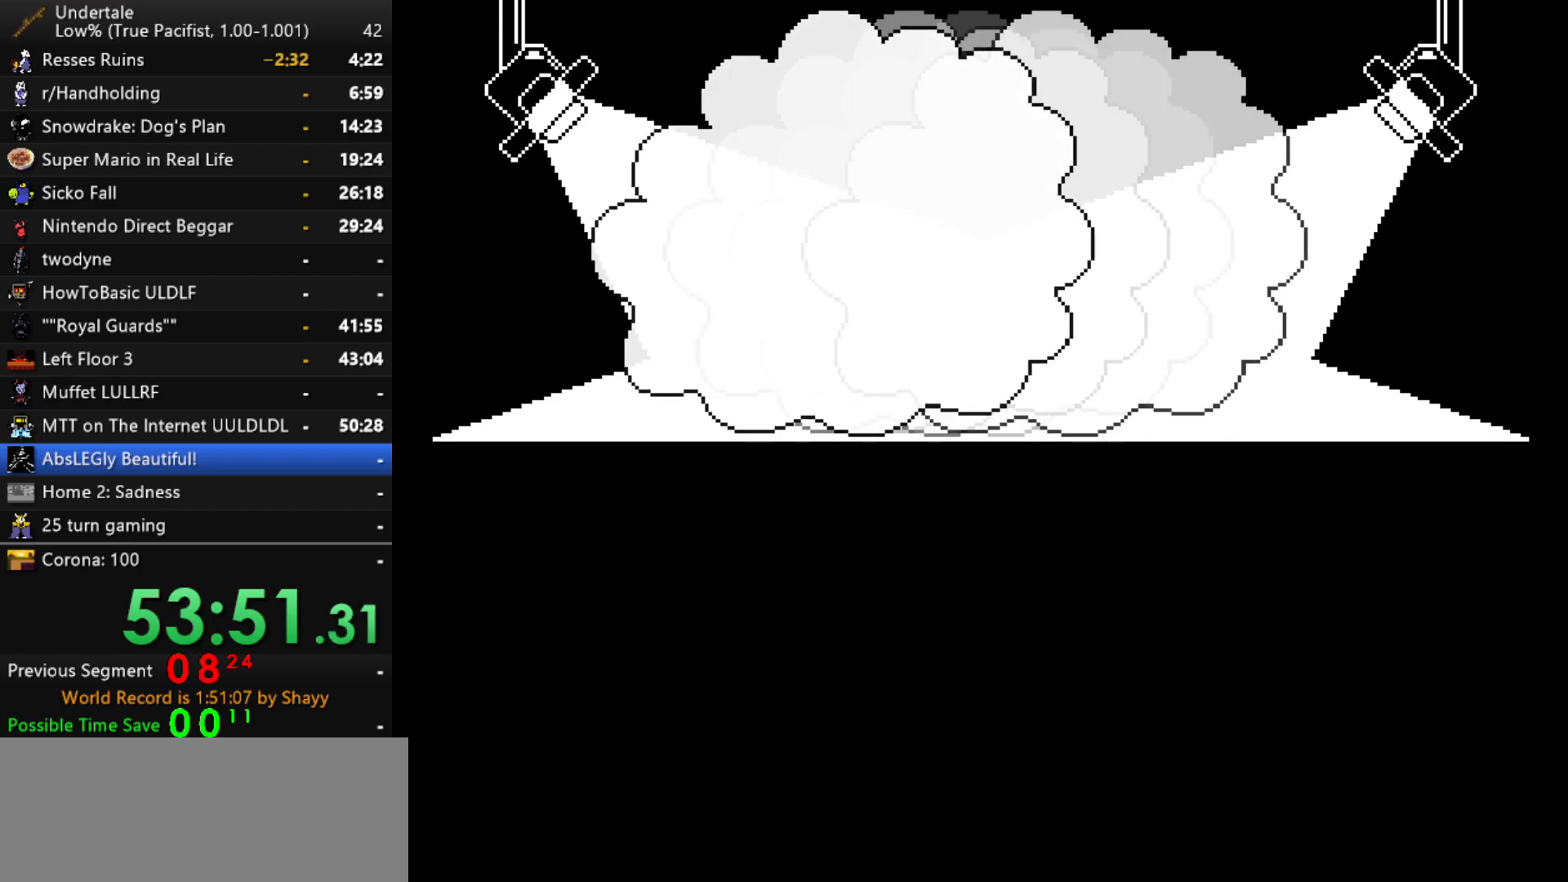
{"keys": ["return", "z"], "events": [[84, "return", "down"], [217, "return", "up"], [267, "return", "down"], [317, "z", "down"], [367, "return", "up"], [417, "return", "down"], [450, "return", "up"], [450, "z", "up"], [500, "return", "down"], [500, "z", "down"]]}
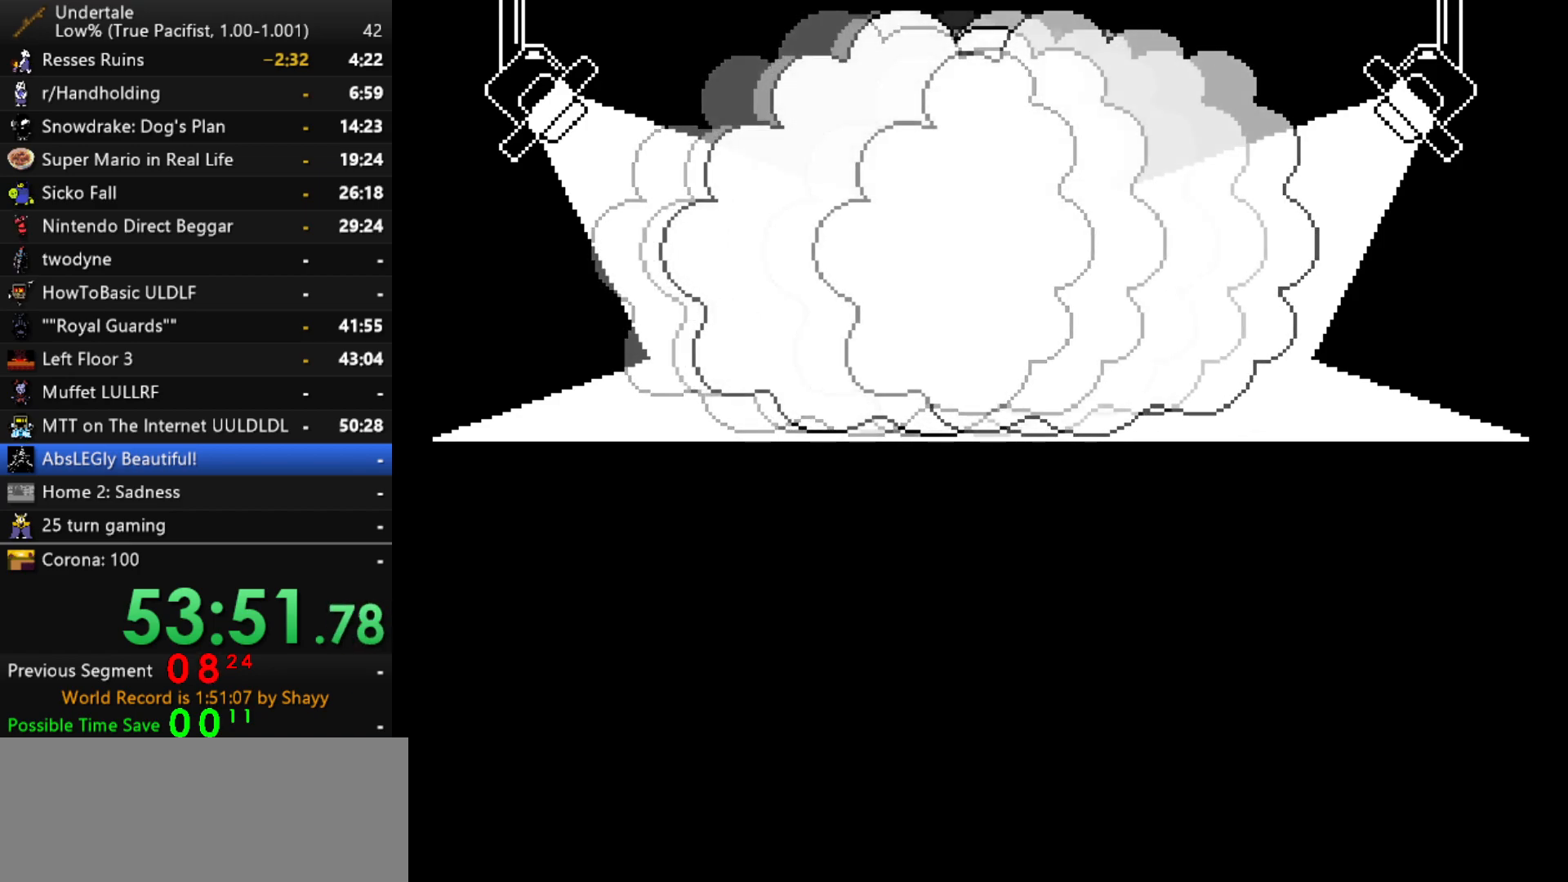
{"keys": [], "events": [[50, "return", "up"], [100, "return", "down"], [100, "z", "up"], [134, "return", "up"], [184, "return", "down"], [184, "z", "down"], [234, "return", "up"], [284, "z", "up"], [384, "z", "down"], [417, "return", "down"], [467, "return", "up"], [467, "z", "up"]]}
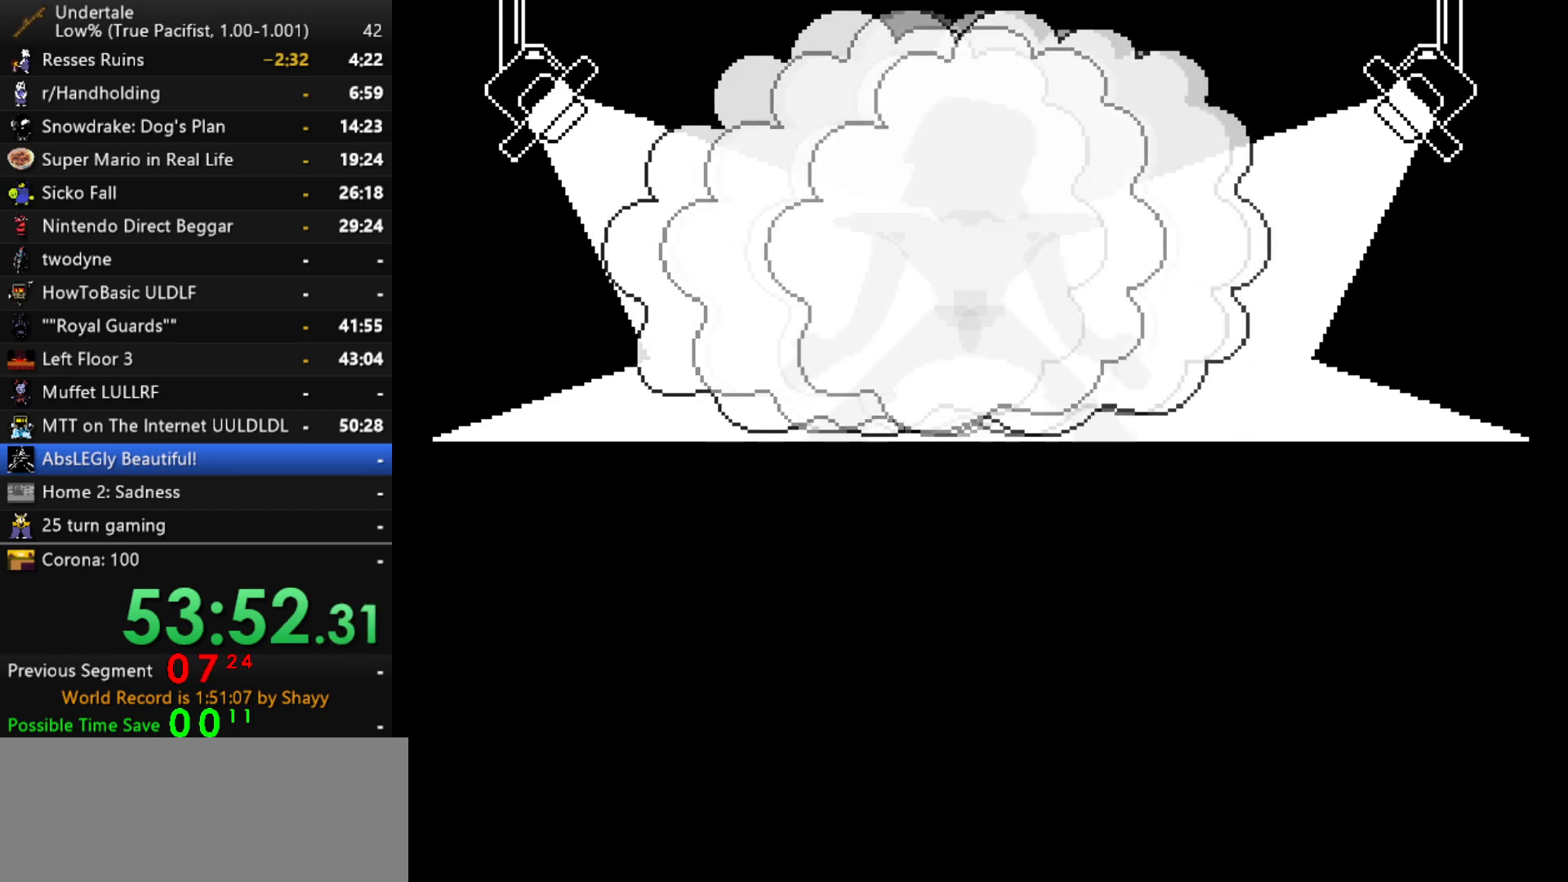
{"keys": ["return"], "events": [[117, "return", "down"], [117, "z", "down"], [150, "return", "up"], [150, "z", "up"], [200, "return", "down"], [250, "return", "up"], [250, "z", "down"], [350, "z", "up"], [434, "return", "down"]]}
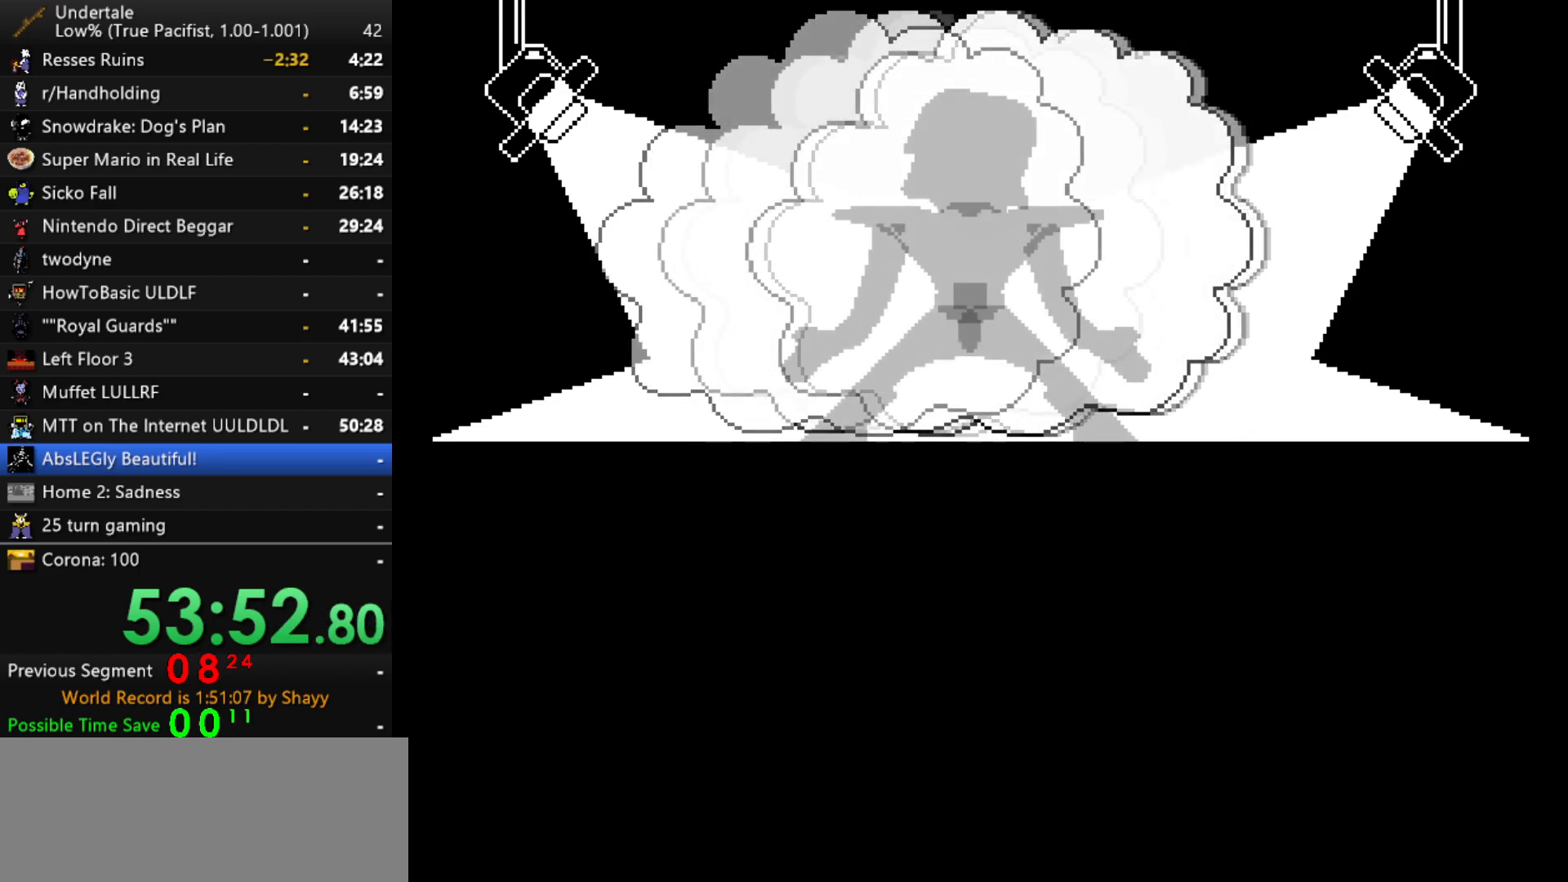
{"keys": ["z"], "events": [[34, "return", "up"], [217, "z", "down"], [317, "z", "up"], [500, "z", "down"]]}
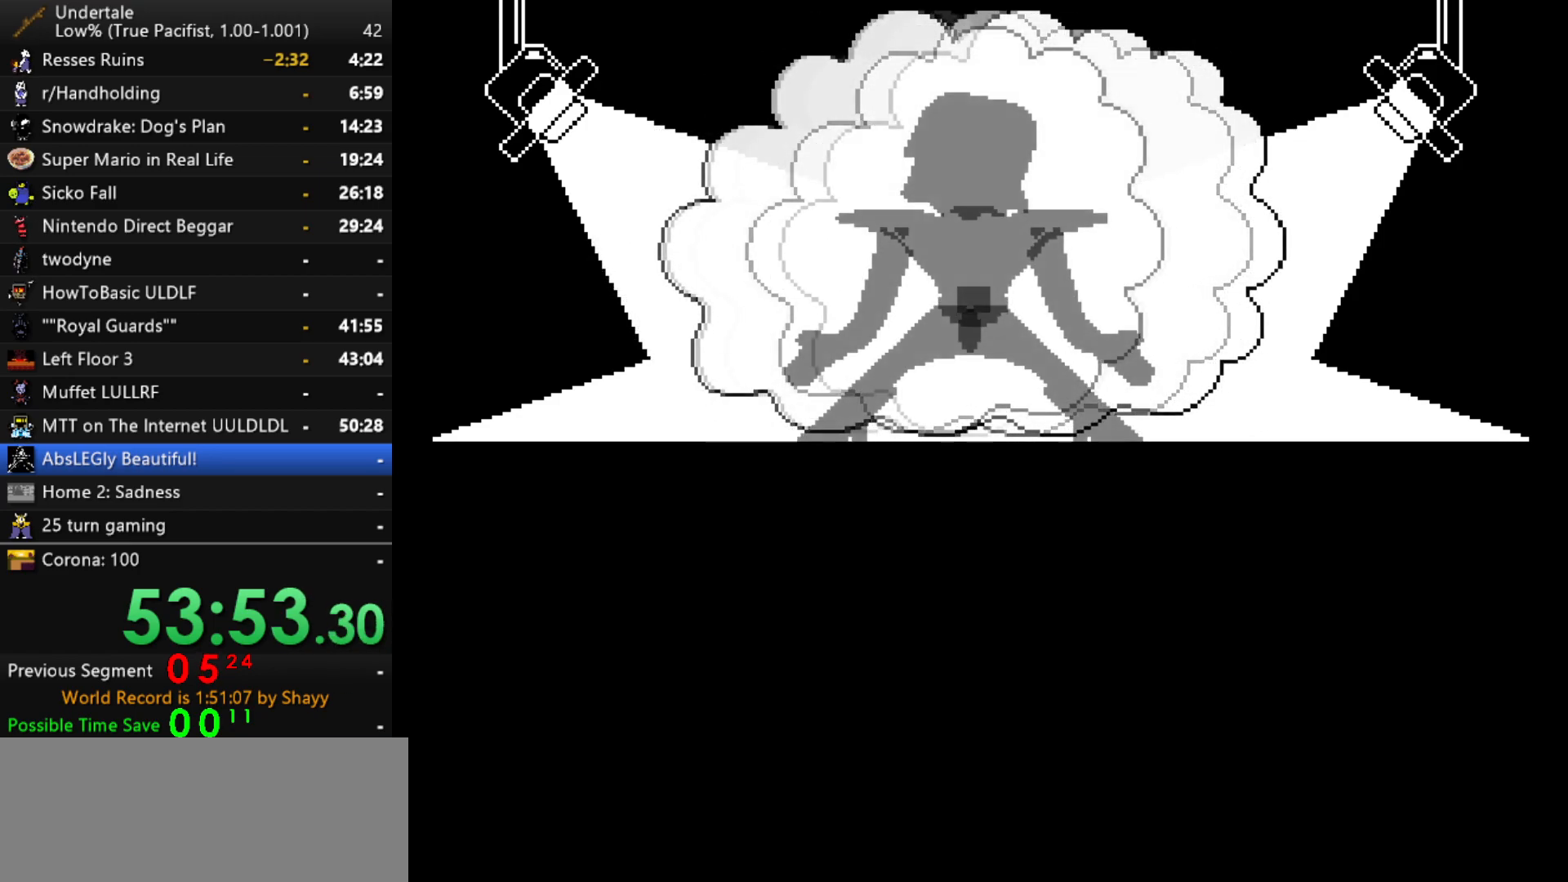
{"keys": ["x", "z"], "events": [[50, "x", "down"], [100, "return", "down"], [100, "z", "up"], [134, "shift", "down"], [134, "x", "up"], [184, "return", "up"], [184, "shift", "up"], [234, "z", "down"], [284, "x", "down"], [284, "z", "up"], [334, "return", "down"], [334, "x", "up"], [384, "return", "up"], [384, "shift", "down"], [417, "shift", "up"], [417, "z", "down"], [467, "x", "down"]]}
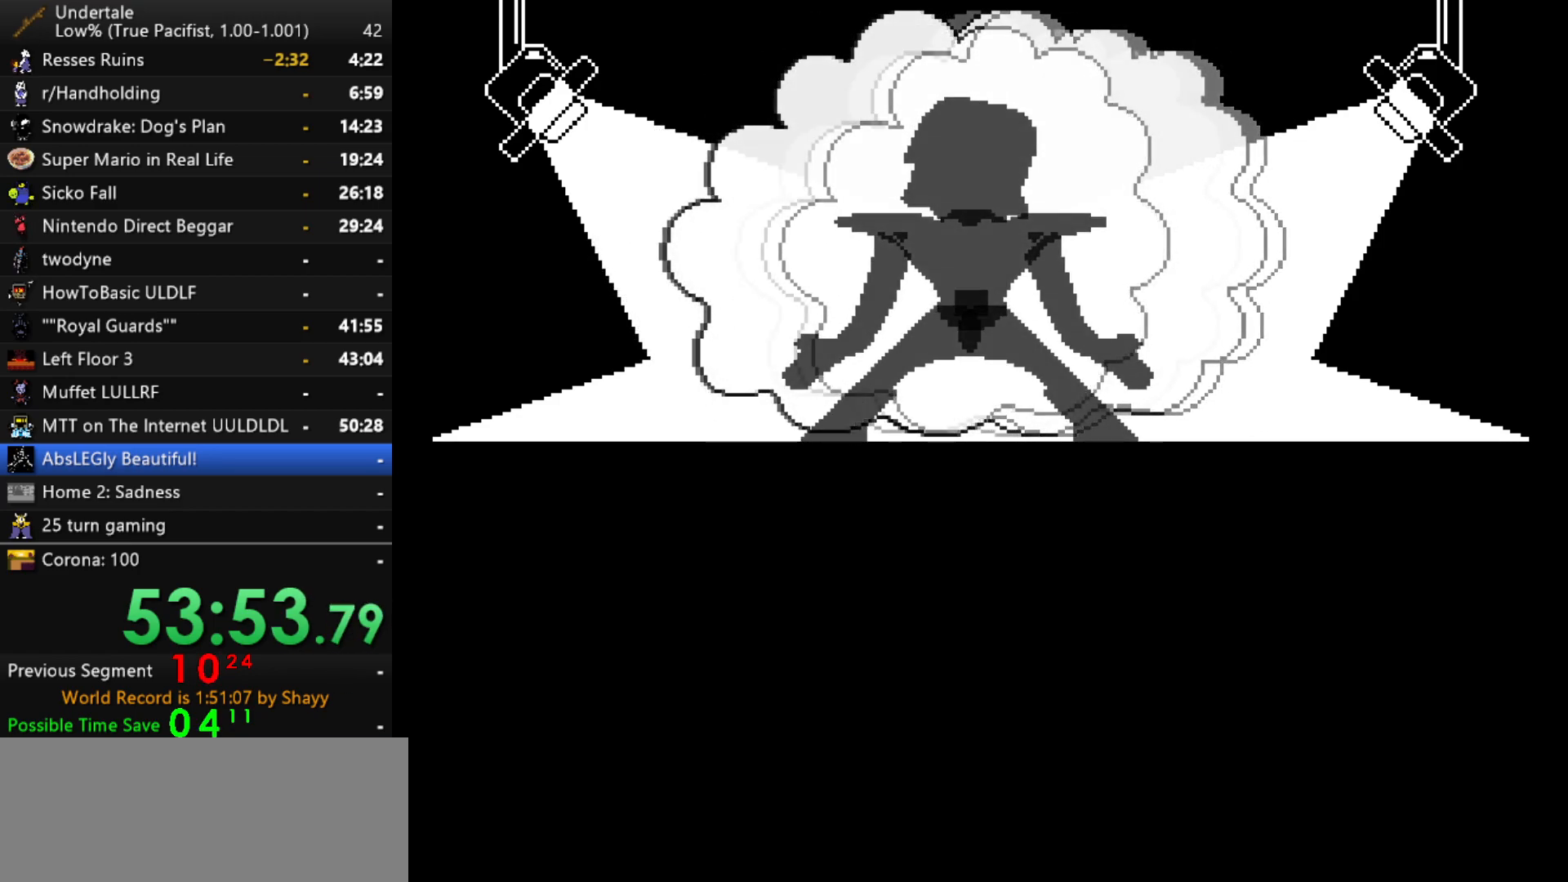
{"keys": ["return", "shift"], "events": [[17, "return", "down"], [17, "z", "up"], [67, "shift", "down"], [67, "x", "up"], [117, "return", "up"], [117, "shift", "up"], [150, "z", "down"], [200, "return", "down"], [200, "x", "down"], [200, "z", "up"], [250, "shift", "down"], [250, "x", "up"], [300, "return", "up"], [300, "shift", "up"], [350, "z", "down"], [400, "x", "down"], [434, "return", "down"], [434, "z", "up"], [484, "shift", "down"], [484, "x", "up"]]}
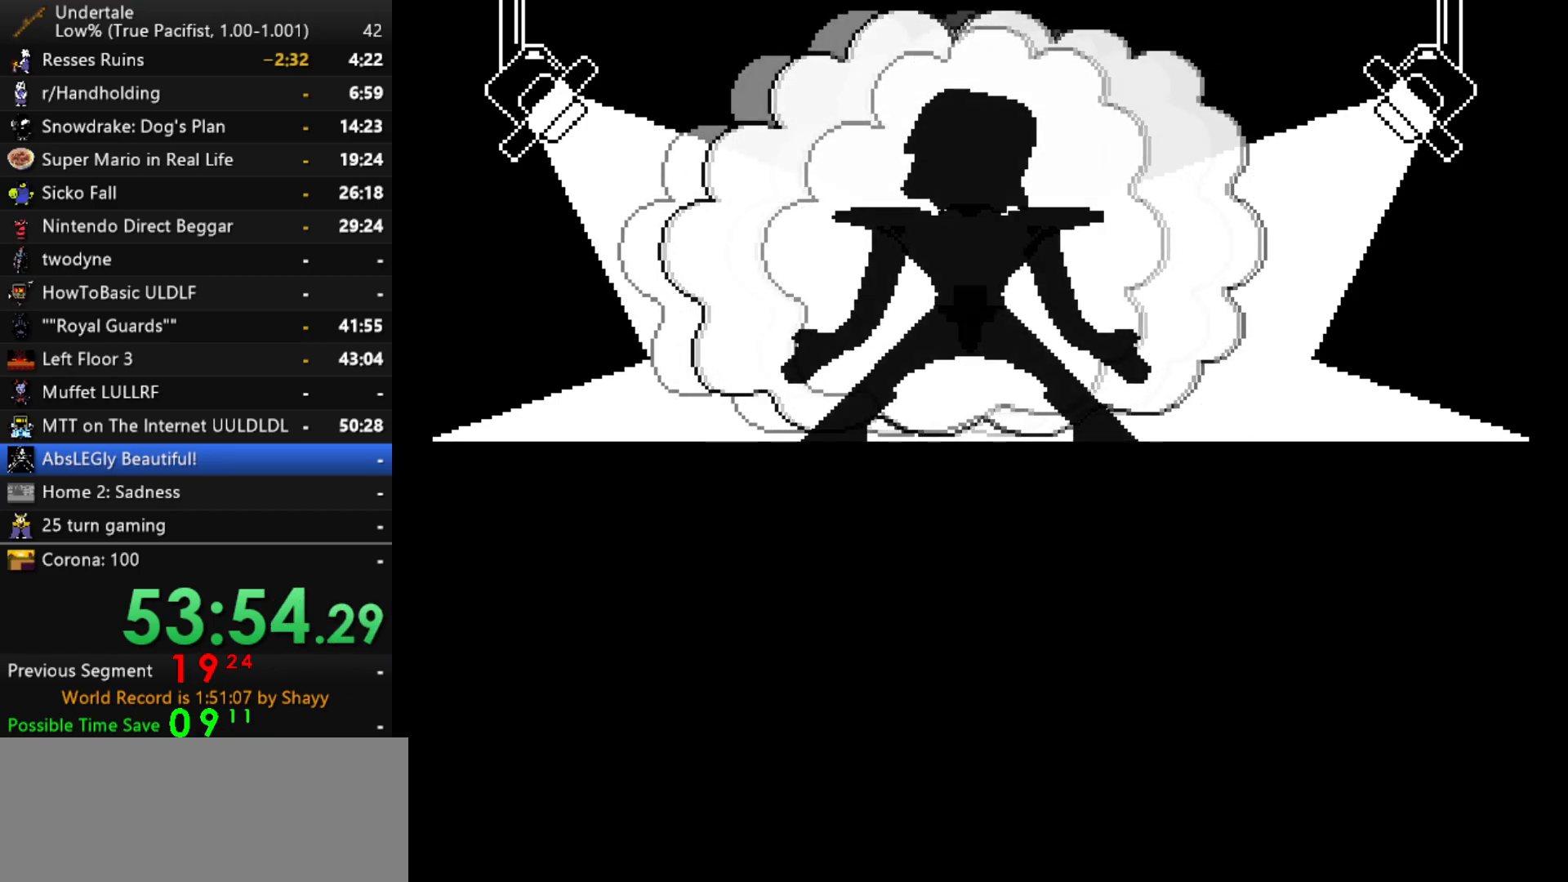
{"keys": [], "events": [[34, "return", "up"], [84, "shift", "up"], [84, "z", "down"], [134, "x", "down"], [167, "z", "up"], [217, "return", "down"], [217, "shift", "down"], [217, "x", "up"], [267, "return", "up"], [267, "shift", "up"], [317, "z", "down"], [367, "x", "down"], [400, "return", "down"], [400, "x", "up"], [400, "z", "up"], [450, "shift", "down"], [500, "return", "up"], [500, "shift", "up"]]}
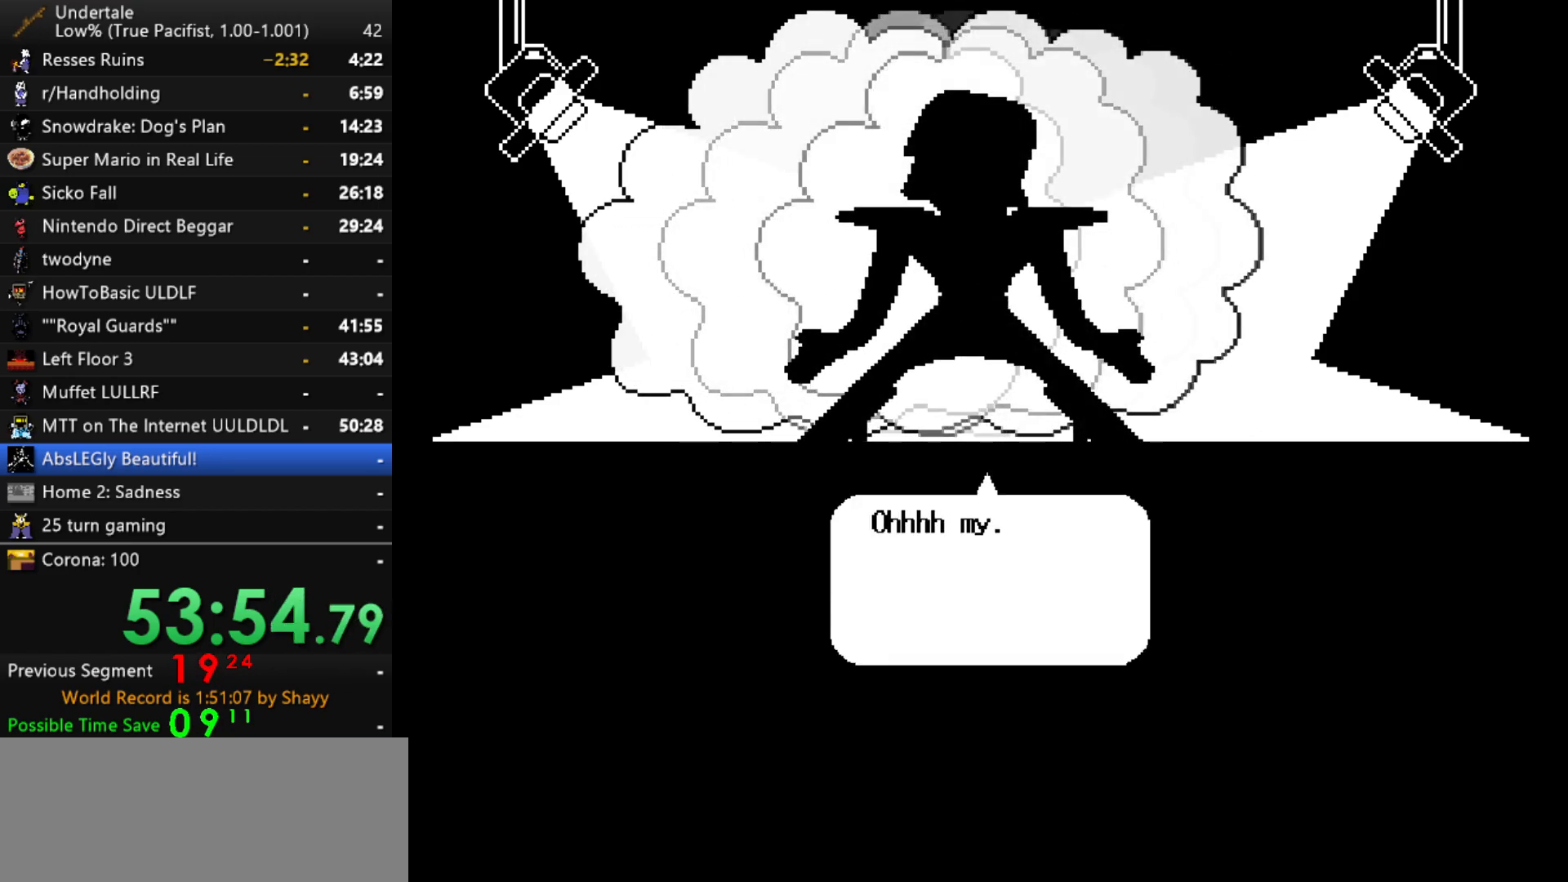
{"keys": ["z"], "events": [[50, "z", "down"], [100, "x", "down"], [100, "z", "up"], [150, "return", "down"], [150, "x", "up"], [184, "shift", "down"], [234, "return", "up"], [234, "shift", "up"], [284, "z", "down"], [334, "x", "down"], [334, "z", "up"], [384, "return", "down"], [384, "x", "up"], [417, "shift", "down"], [467, "return", "up"], [467, "shift", "up"], [467, "z", "down"]]}
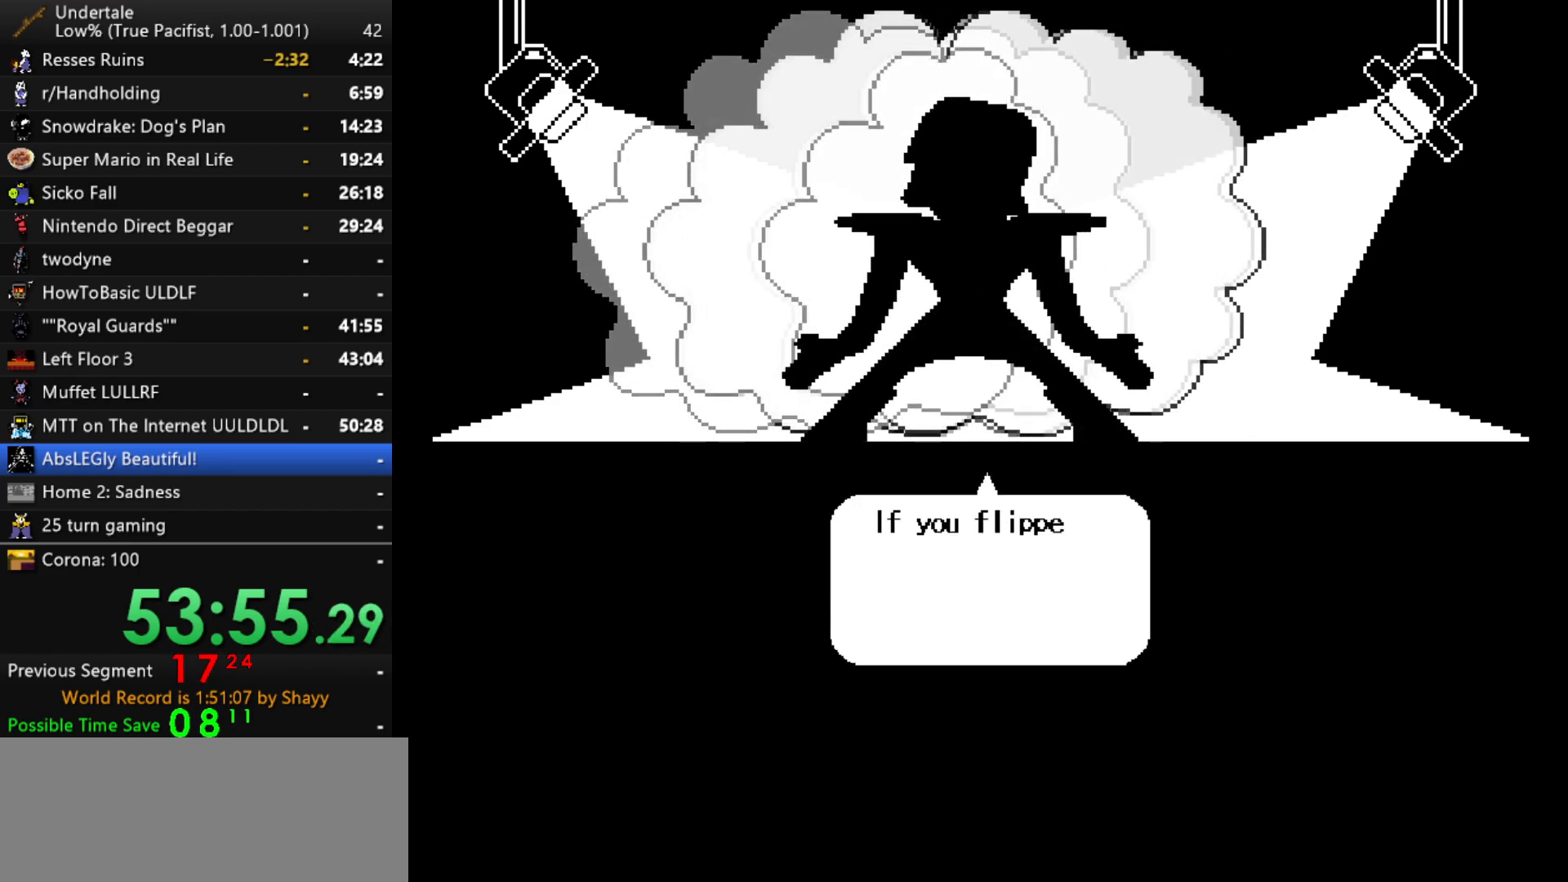
{"keys": ["x", "z"], "events": [[17, "x", "down"], [67, "return", "down"], [67, "z", "up"], [117, "shift", "down"], [117, "x", "up"], [167, "return", "up"], [167, "shift", "up"], [200, "z", "down"], [250, "x", "down"], [300, "return", "down"], [300, "z", "up"], [350, "shift", "down"], [350, "x", "up"], [384, "return", "up"], [384, "shift", "up"], [434, "z", "down"], [484, "x", "down"]]}
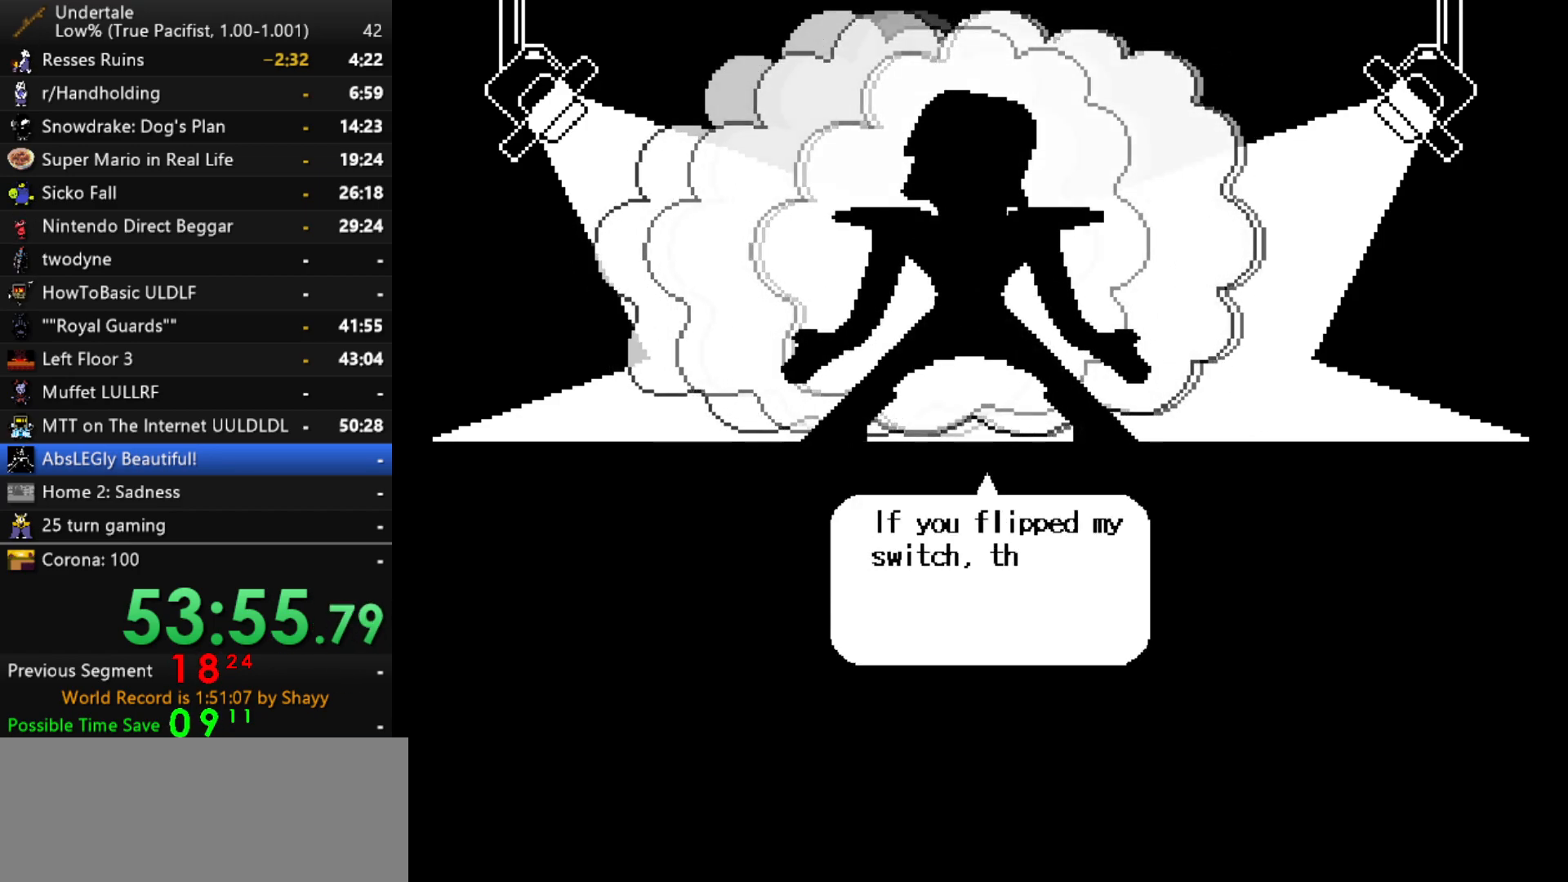
{"keys": ["return"], "events": [[34, "return", "down"], [34, "x", "up"], [34, "z", "up"], [84, "shift", "down"], [117, "return", "up"], [117, "shift", "up"], [167, "z", "down"], [217, "x", "down"], [267, "return", "down"], [267, "x", "up"], [267, "z", "up"], [317, "shift", "down"], [367, "return", "up"], [400, "shift", "up"], [400, "x", "down"], [400, "z", "down"], [450, "z", "up"], [500, "return", "down"], [500, "x", "up"]]}
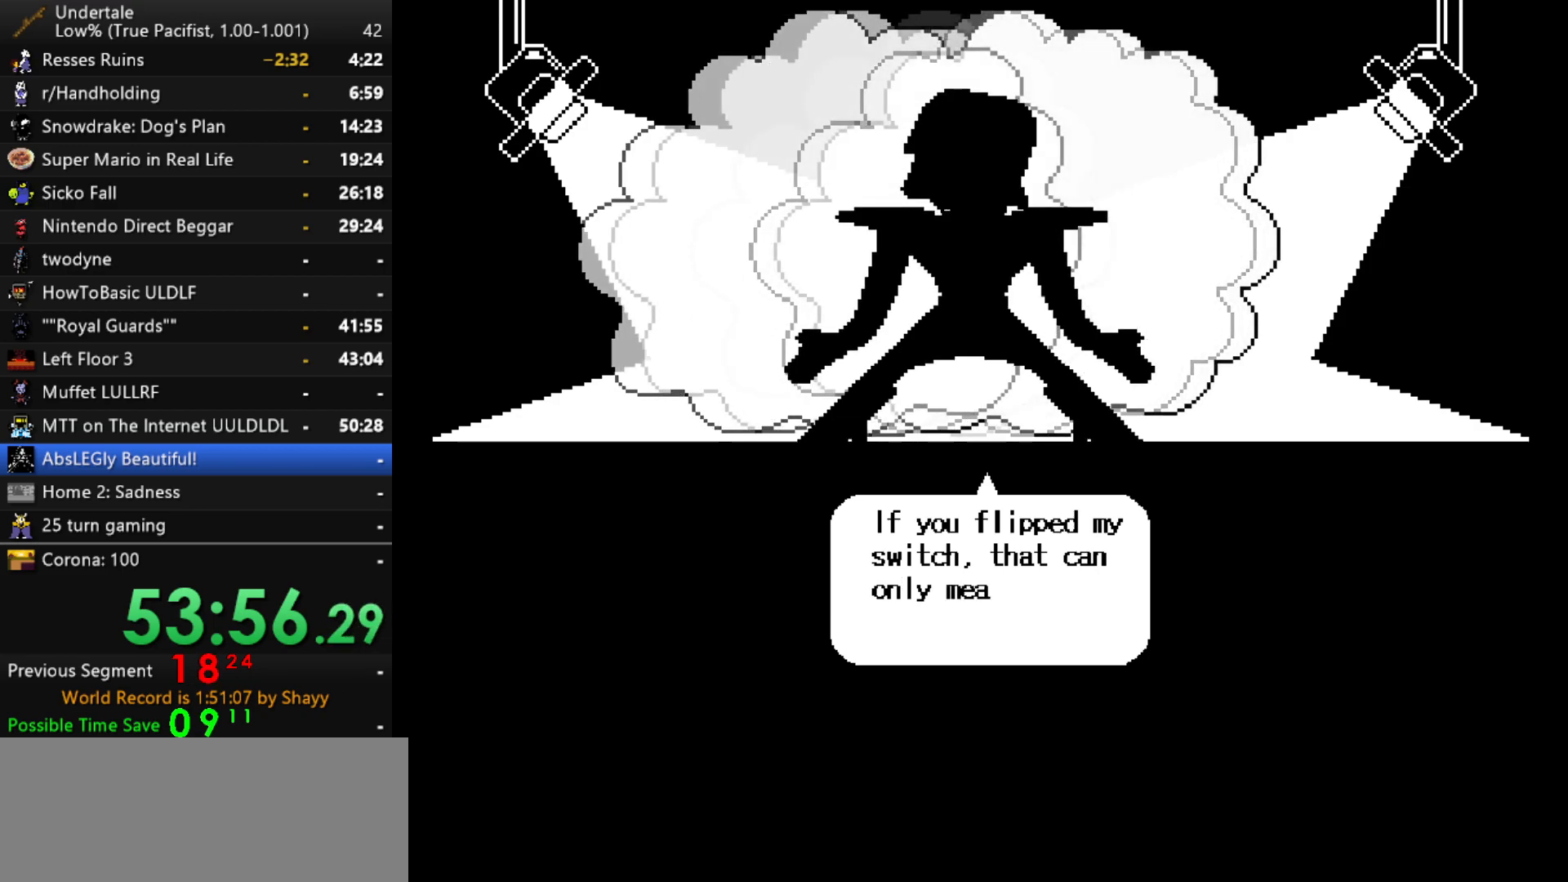
{"keys": ["return"], "events": [[50, "shift", "down"], [100, "return", "up"], [100, "shift", "up"], [134, "z", "down"], [184, "x", "down"], [184, "z", "up"], [234, "return", "down"], [234, "x", "up"], [284, "shift", "down"], [334, "return", "up"], [334, "shift", "up"], [367, "z", "down"], [417, "return", "down"], [417, "x", "down"], [417, "z", "up"], [467, "x", "up"]]}
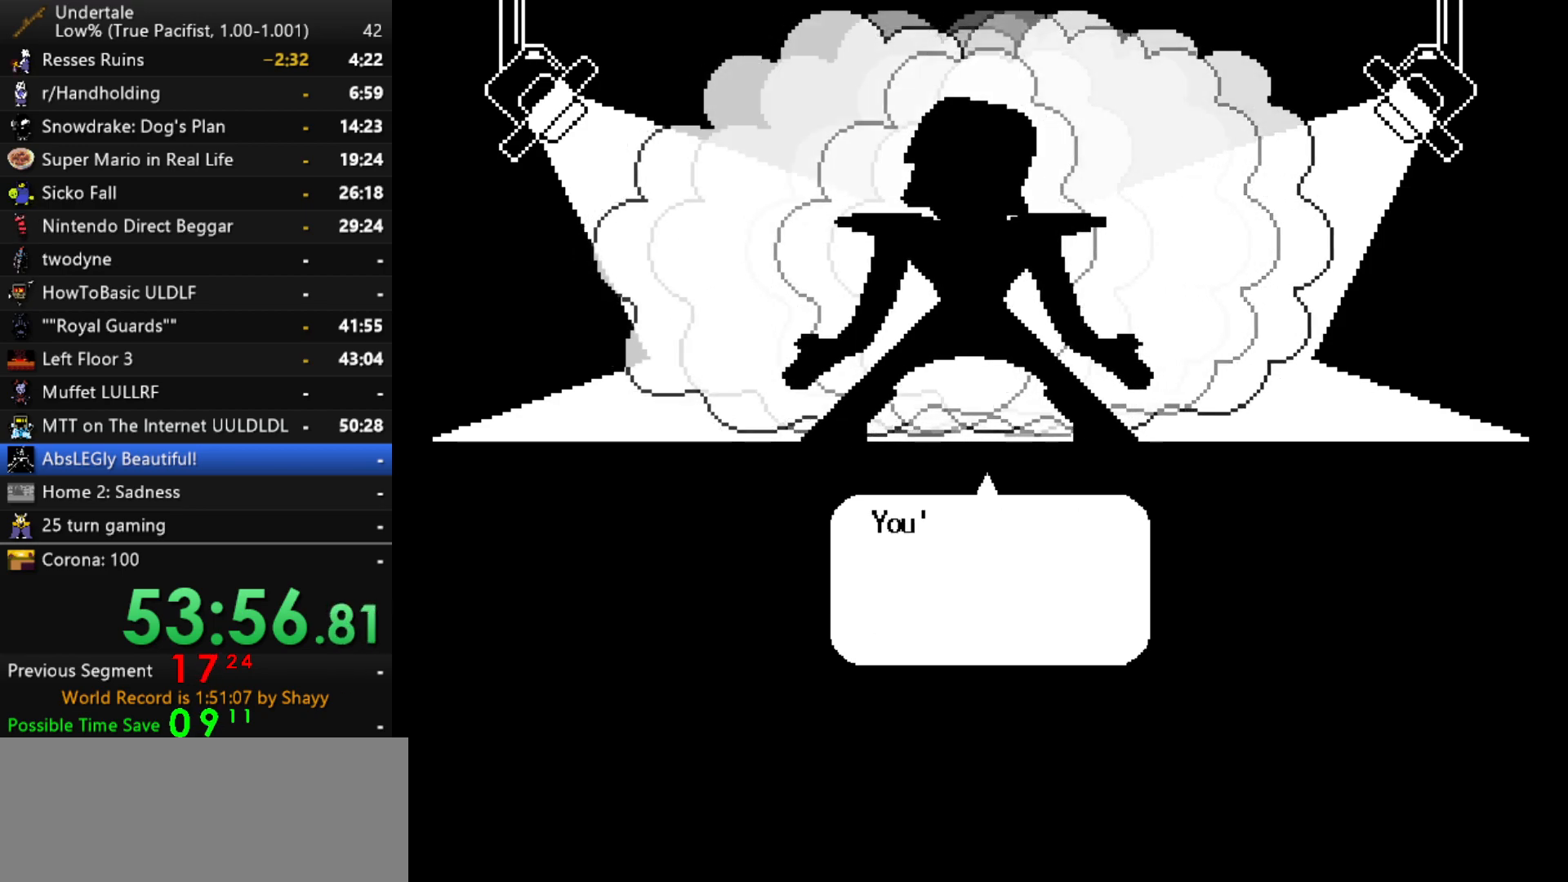
{"keys": ["shift"], "events": [[17, "shift", "down"], [67, "return", "up"], [67, "shift", "up"], [67, "z", "down"], [117, "x", "down"], [167, "return", "down"], [167, "z", "up"], [200, "shift", "down"], [200, "x", "up"], [250, "return", "up"], [250, "shift", "up"], [300, "z", "down"], [350, "x", "down"], [384, "return", "down"], [384, "z", "up"], [434, "shift", "down"], [434, "x", "up"], [484, "return", "up"]]}
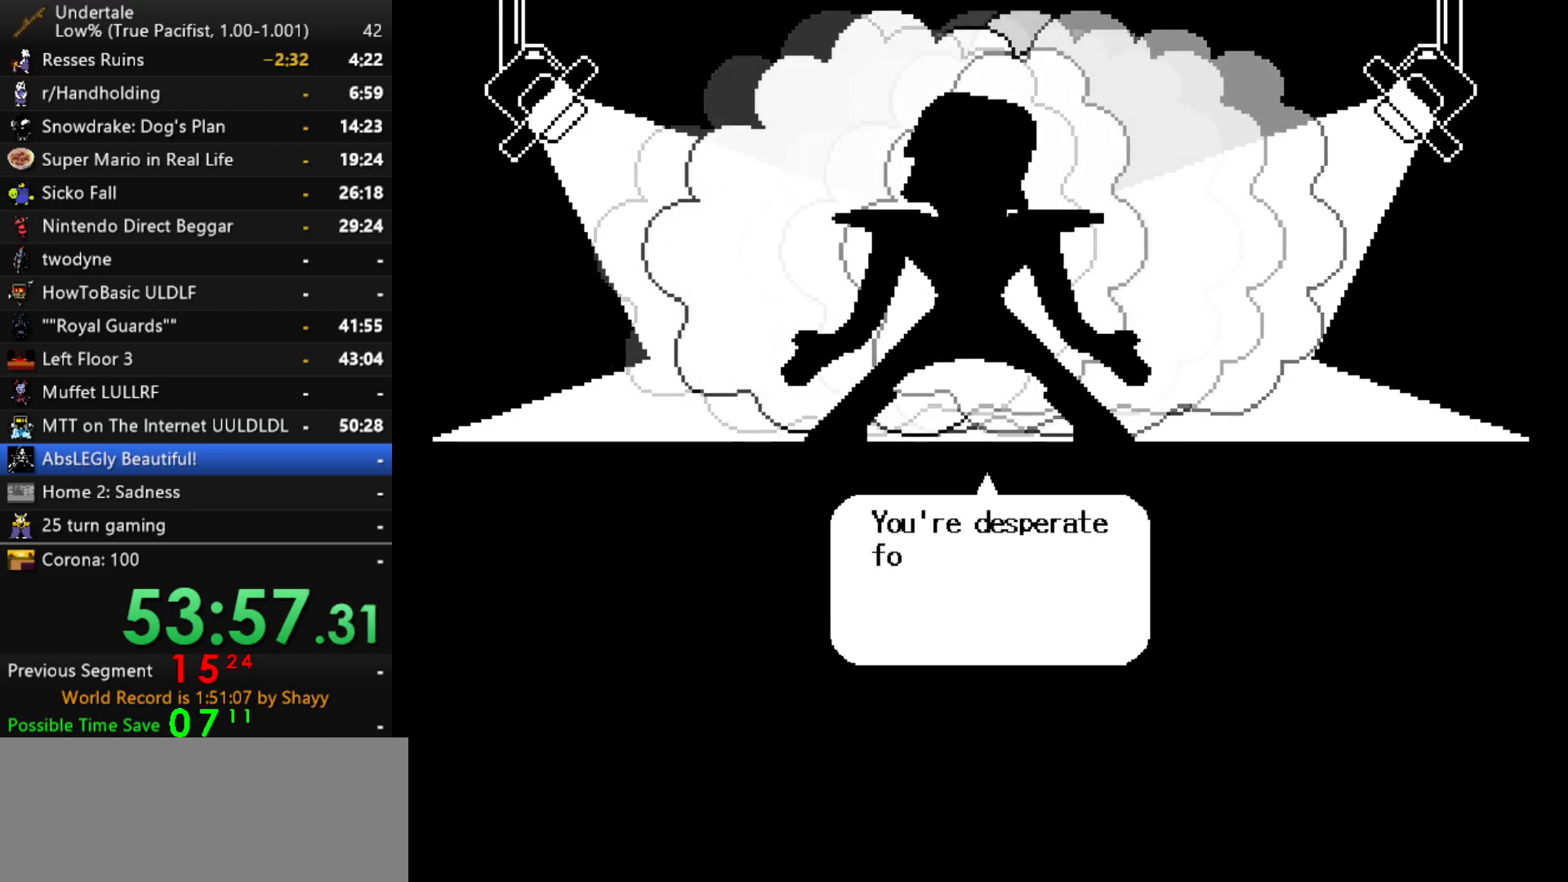
{"keys": ["return"], "events": [[34, "shift", "up"], [34, "z", "down"], [84, "x", "down"], [134, "return", "down"], [134, "z", "up"], [167, "x", "up"], [217, "return", "up"], [267, "x", "down"], [267, "z", "down"], [317, "return", "down"], [317, "z", "up"], [367, "return", "up"], [367, "x", "up"], [417, "return", "down"], [417, "z", "down"], [450, "return", "up"], [450, "z", "up"], [500, "return", "down"]]}
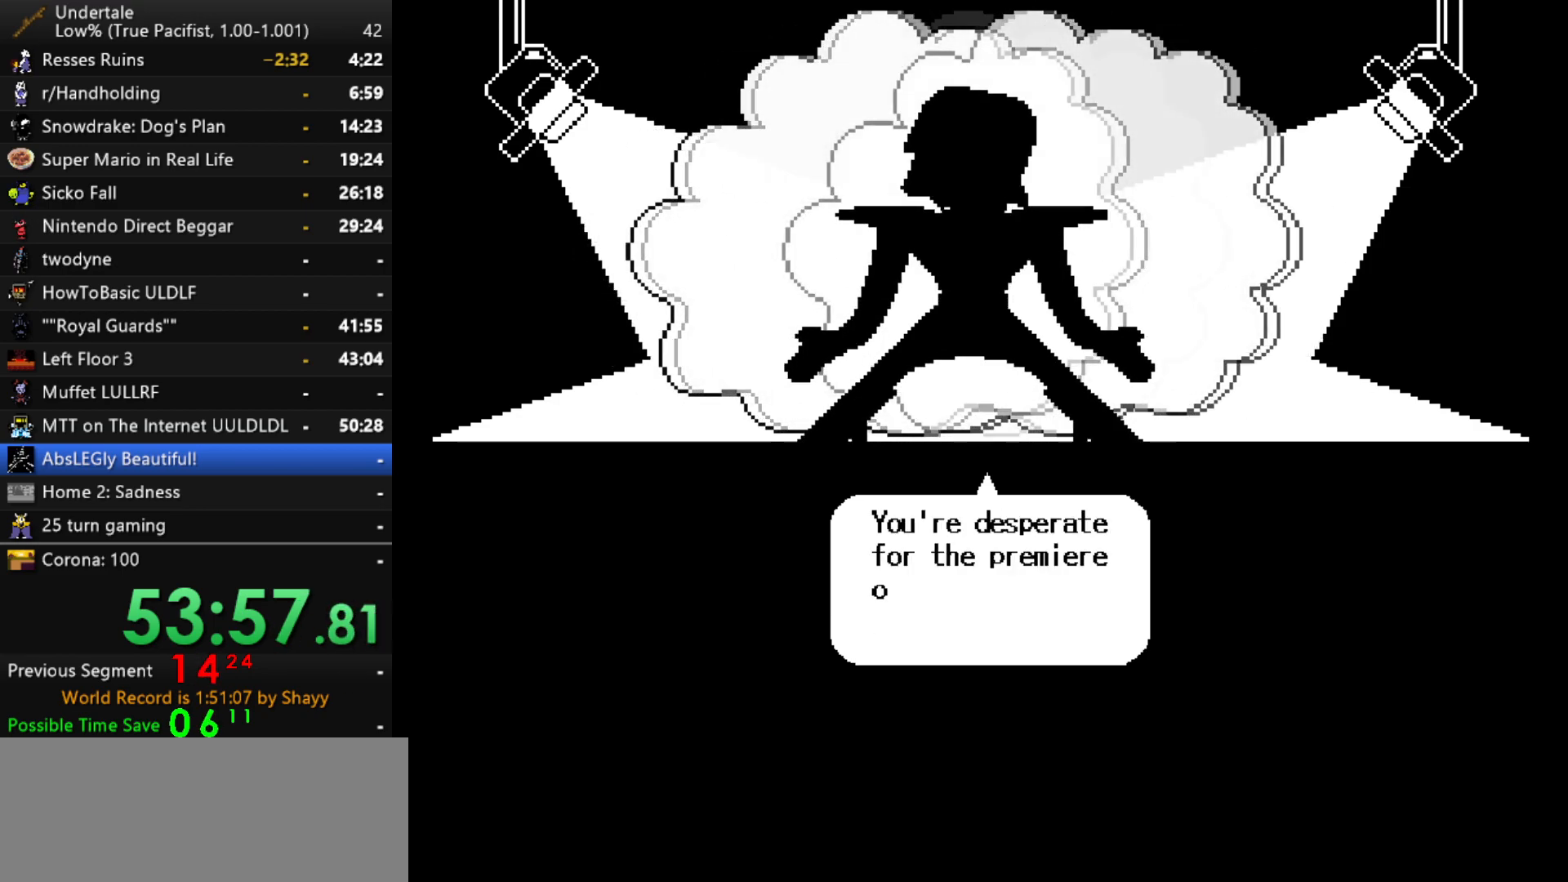
{"keys": [], "events": [[50, "return", "up"], [50, "z", "down"], [100, "return", "down"], [100, "z", "up"], [134, "return", "up"], [184, "return", "down"], [184, "z", "down"], [234, "return", "up"], [234, "z", "up"], [284, "return", "down"], [334, "return", "up"], [334, "z", "down"], [384, "x", "down"], [417, "z", "up"], [467, "x", "up"]]}
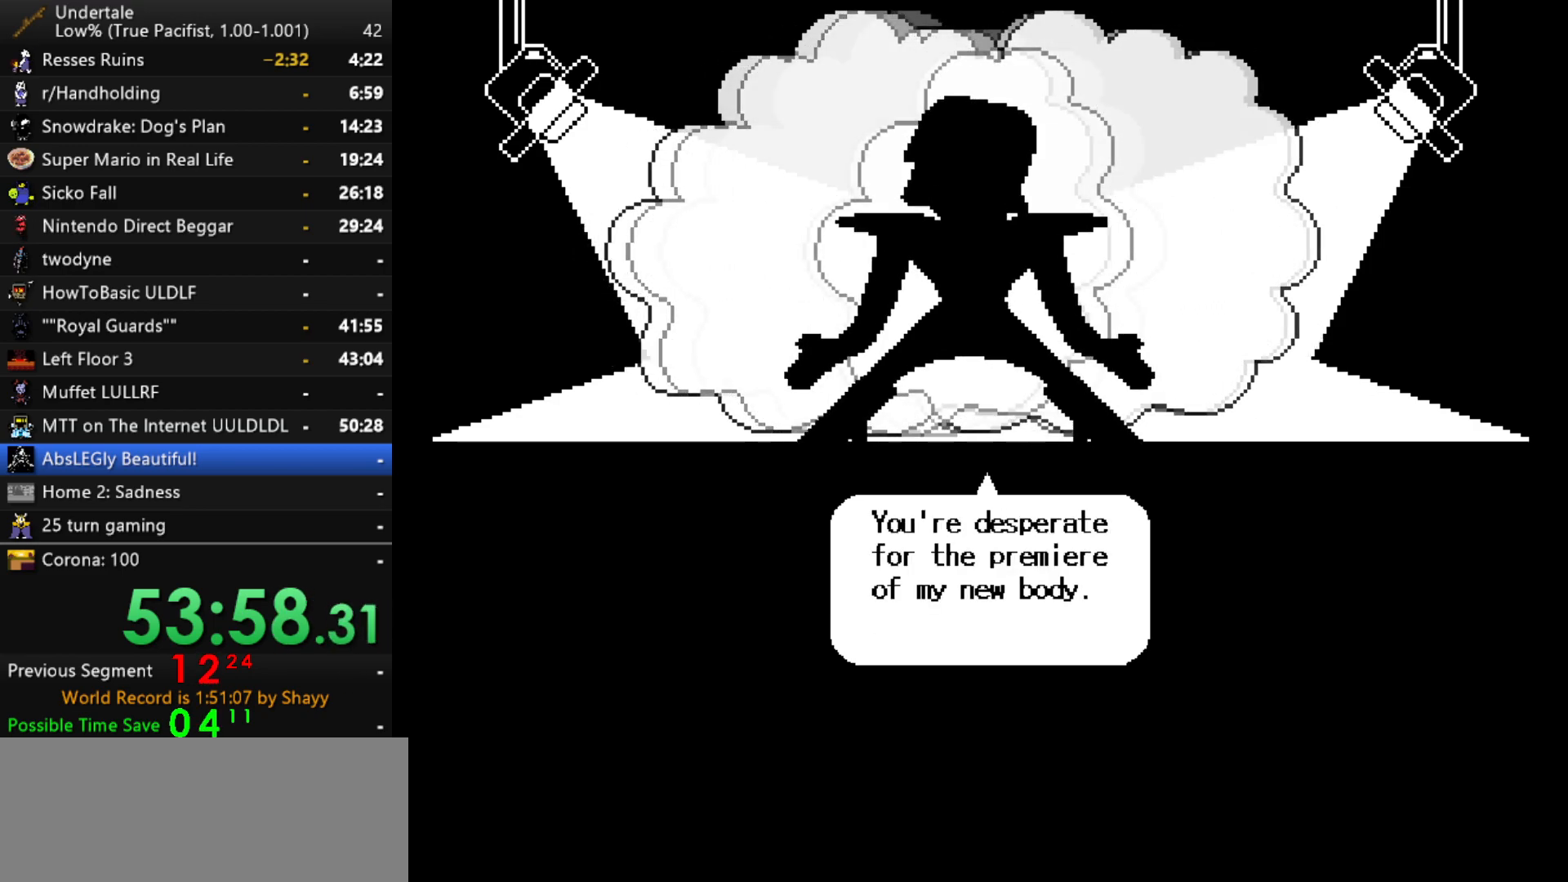
{"keys": [], "events": [[67, "return", "down"], [67, "z", "down"], [117, "shift", "down"], [117, "x", "down"], [150, "return", "up"], [150, "shift", "up"], [150, "x", "up"], [150, "z", "up"], [250, "z", "down"], [300, "x", "down"], [350, "return", "down"], [350, "z", "up"], [400, "shift", "down"], [400, "x", "up"], [434, "return", "up"], [434, "shift", "up"]]}
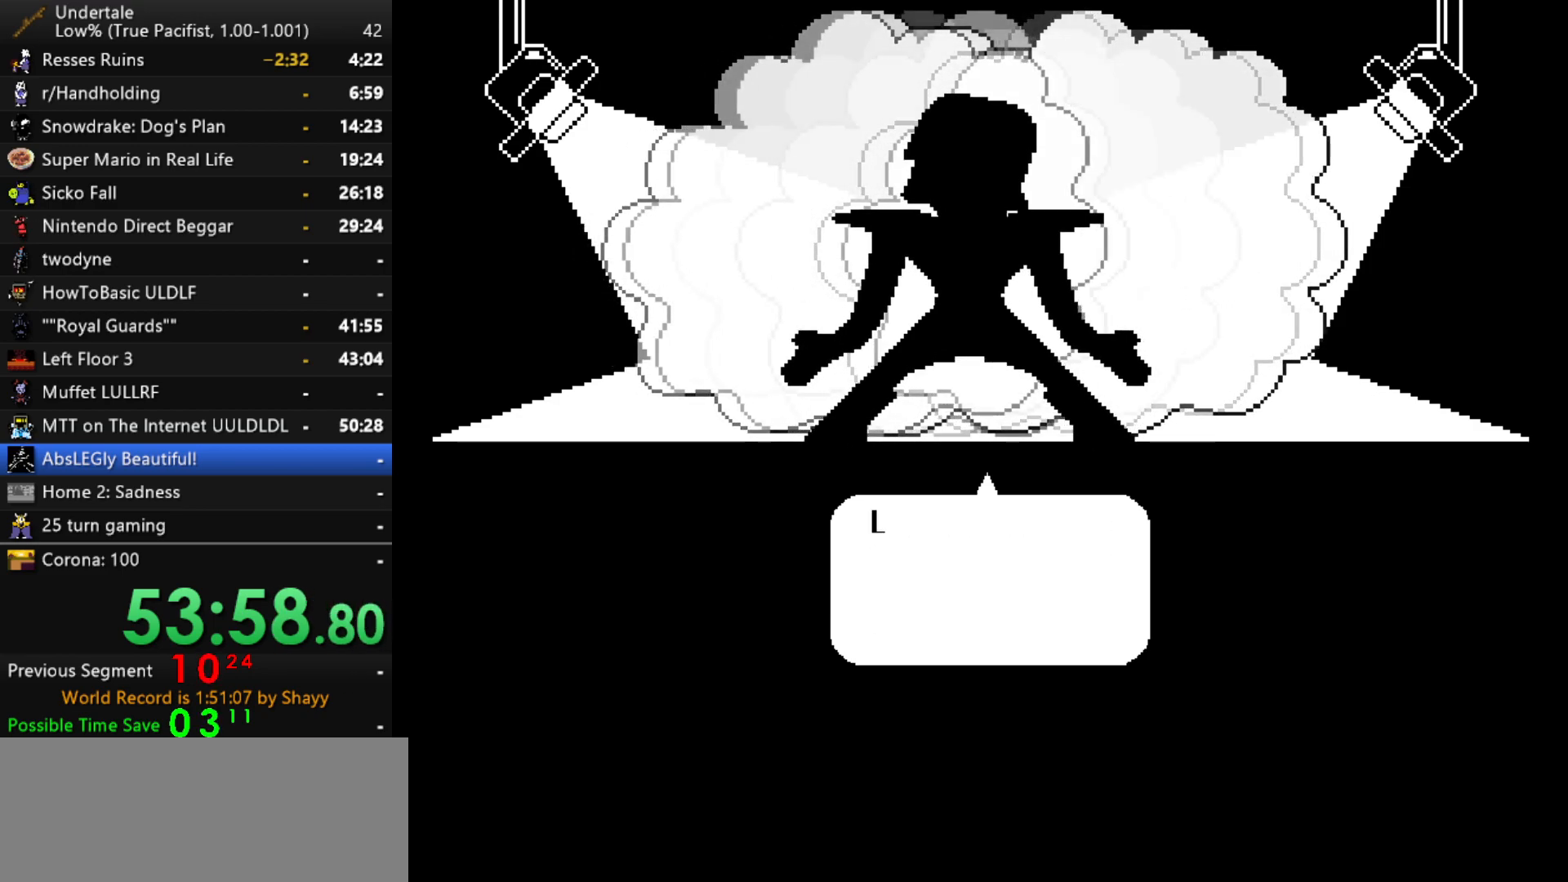
{"keys": ["x"], "events": [[34, "x", "down"], [34, "z", "down"], [84, "return", "down"], [84, "z", "up"], [134, "shift", "down"], [134, "x", "up"], [167, "return", "up"], [167, "shift", "up"], [267, "x", "down"], [267, "z", "down"], [317, "x", "up"], [317, "z", "up"], [417, "return", "down"], [450, "return", "up"], [450, "shift", "down"], [500, "shift", "up"], [500, "x", "down"]]}
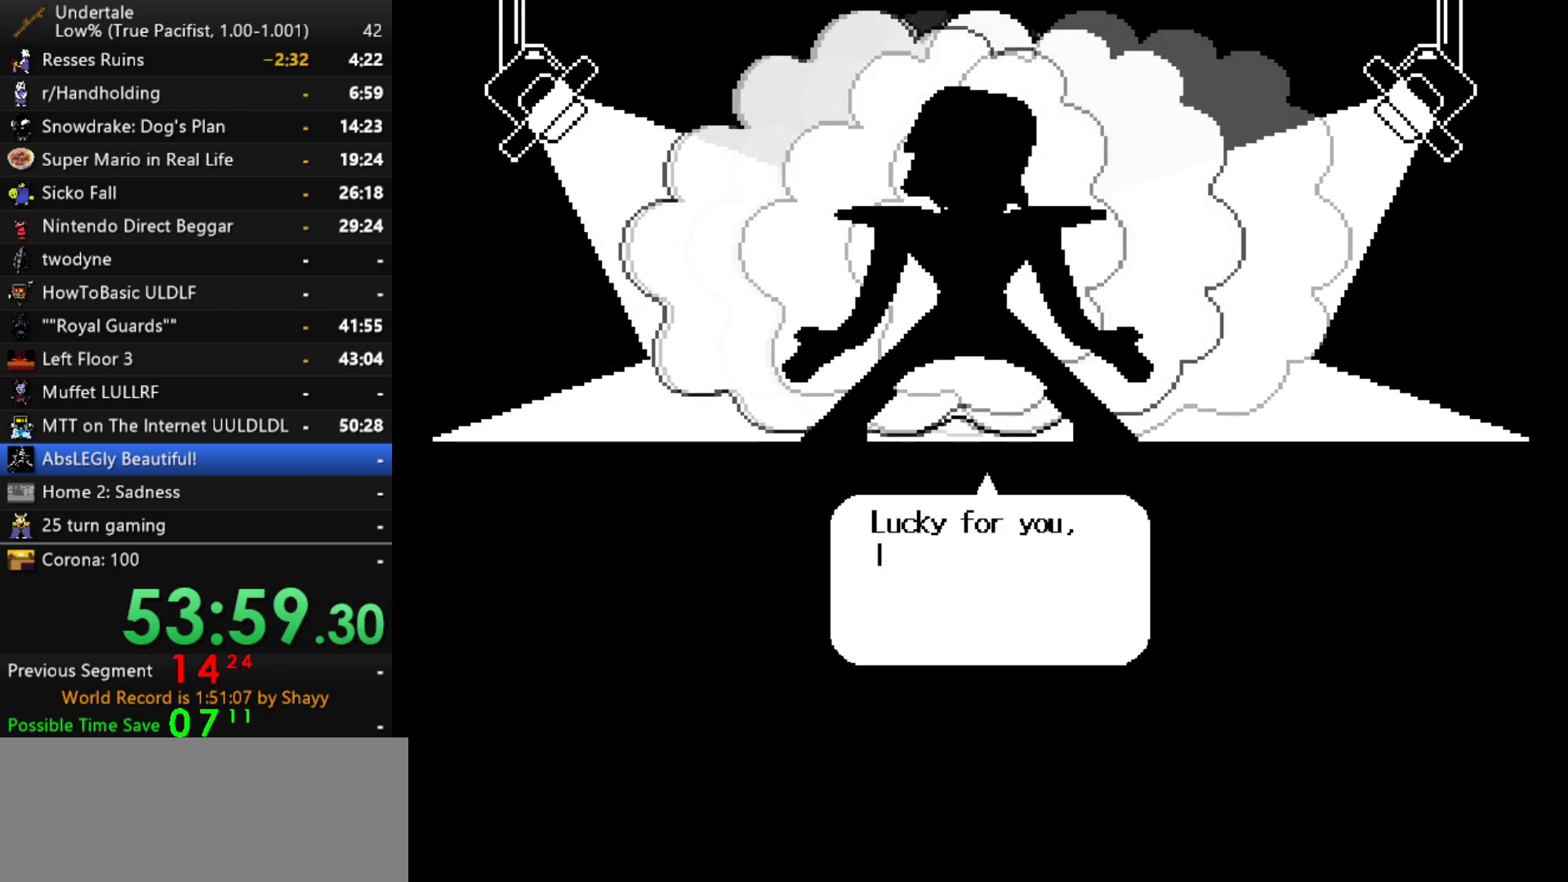
{"keys": [], "events": [[50, "x", "up"], [184, "return", "down"], [184, "shift", "down"], [234, "return", "up"], [234, "shift", "up"], [284, "z", "down"], [334, "x", "down"], [334, "z", "up"], [384, "x", "up"], [417, "return", "down"], [417, "shift", "down"], [467, "return", "up"], [467, "shift", "up"]]}
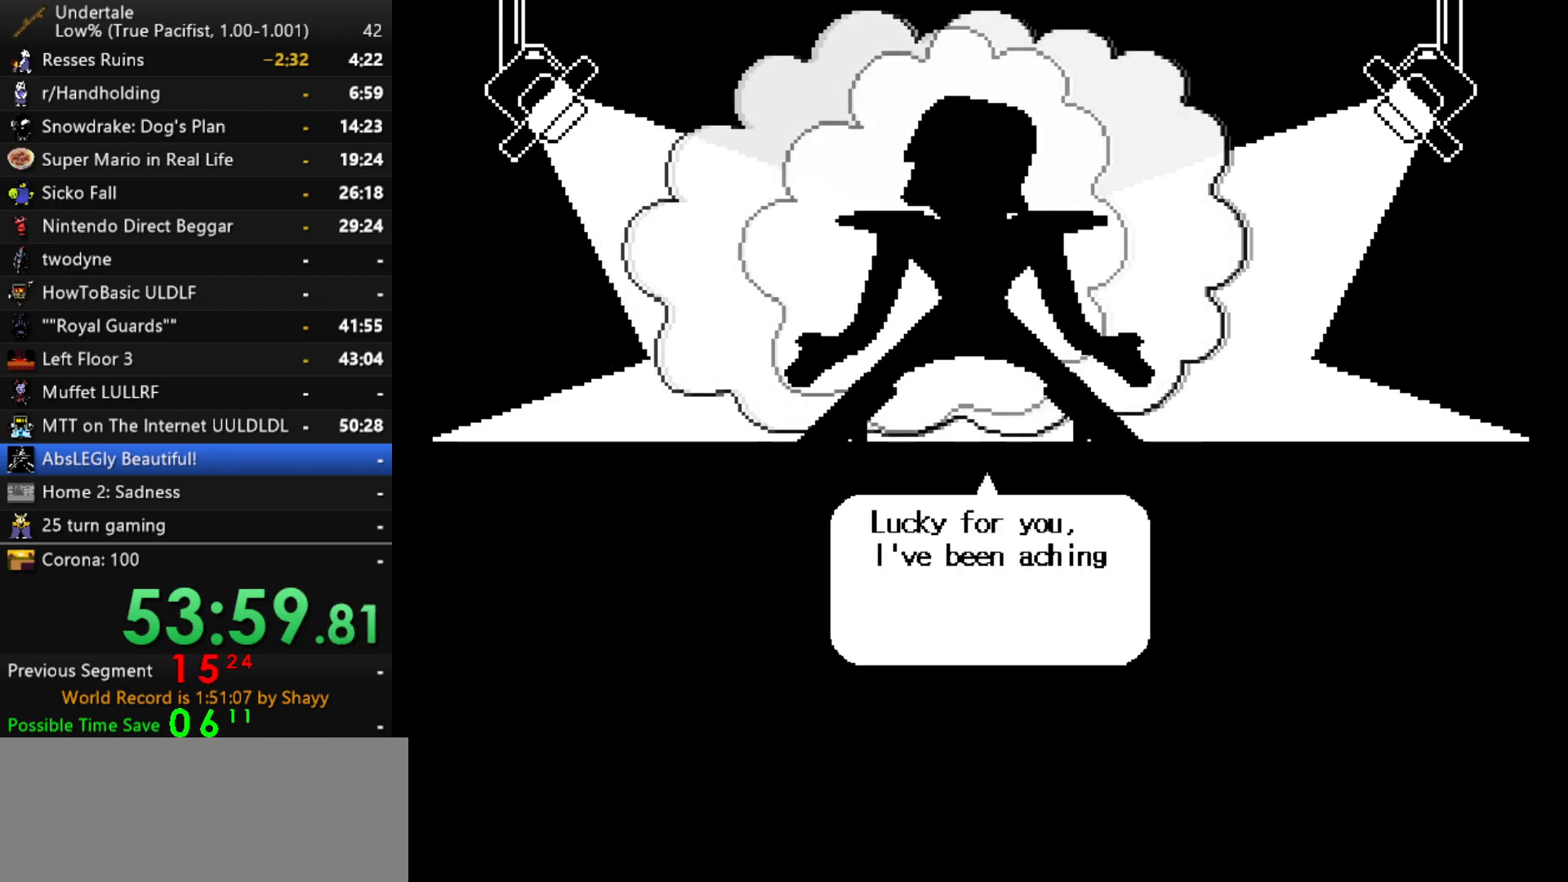
{"keys": ["x", "z"], "events": [[17, "z", "down"], [67, "x", "down"], [67, "z", "up"], [117, "return", "down"], [117, "x", "up"], [150, "shift", "down"], [200, "return", "up"], [200, "shift", "up"], [250, "z", "down"], [300, "x", "down"], [300, "z", "up"], [350, "return", "down"], [350, "shift", "down"], [350, "x", "up"], [384, "return", "up"], [384, "shift", "up"], [434, "z", "down"], [484, "x", "down"]]}
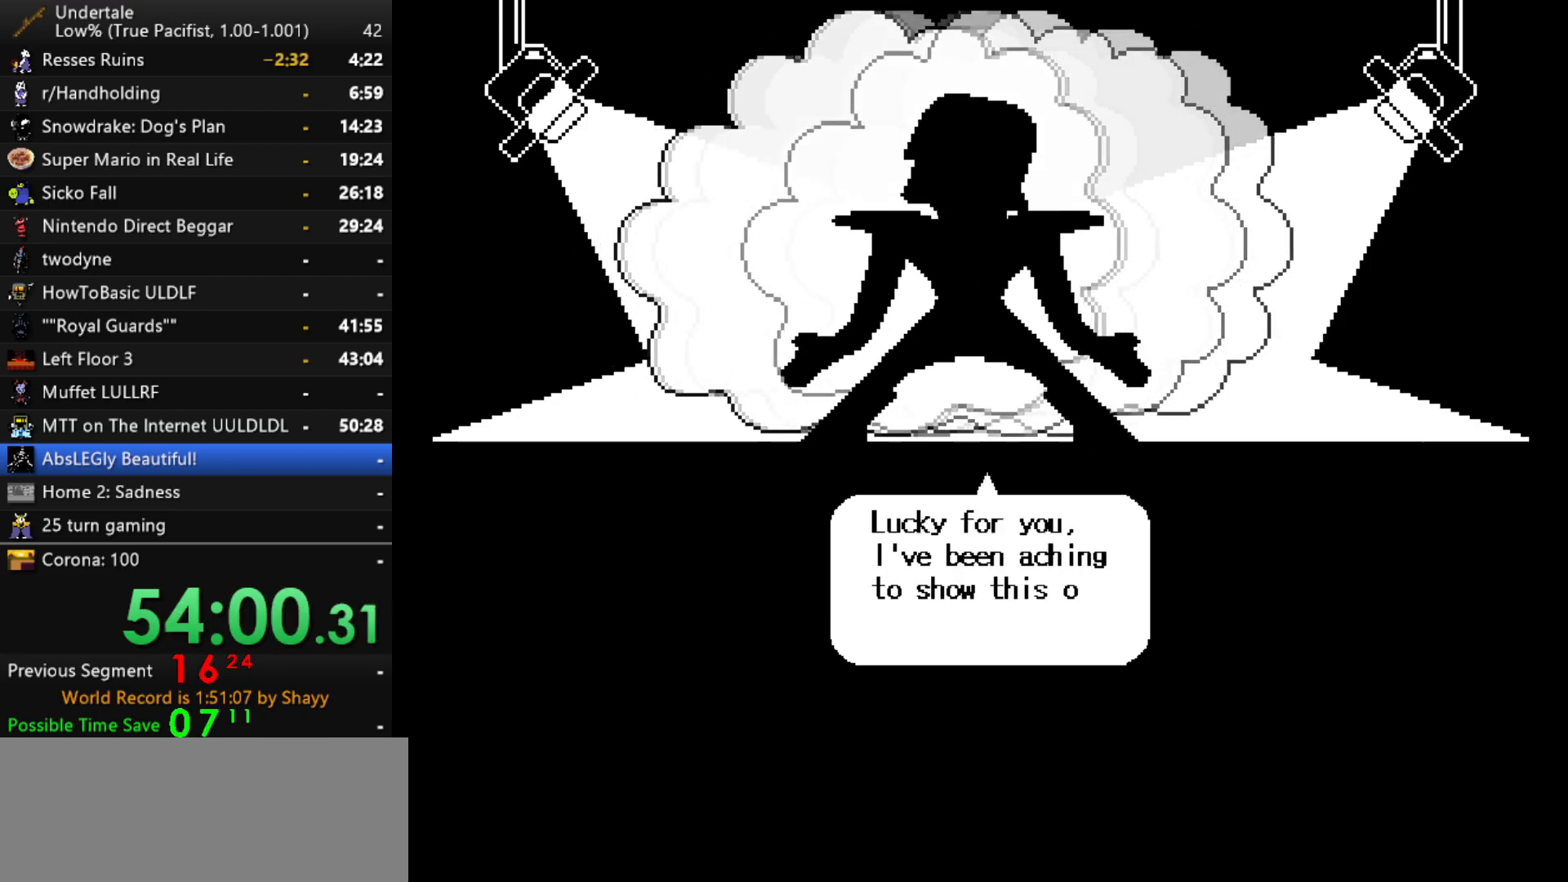
{"keys": ["return", "x"], "events": [[34, "return", "down"], [34, "z", "up"], [84, "return", "up"], [84, "shift", "down"], [84, "x", "up"], [134, "shift", "up"], [167, "z", "down"], [217, "x", "down"], [267, "return", "down"], [267, "z", "up"], [317, "shift", "down"], [317, "x", "up"], [367, "return", "up"], [367, "shift", "up"], [417, "z", "down"], [450, "x", "down"], [500, "return", "down"], [500, "z", "up"]]}
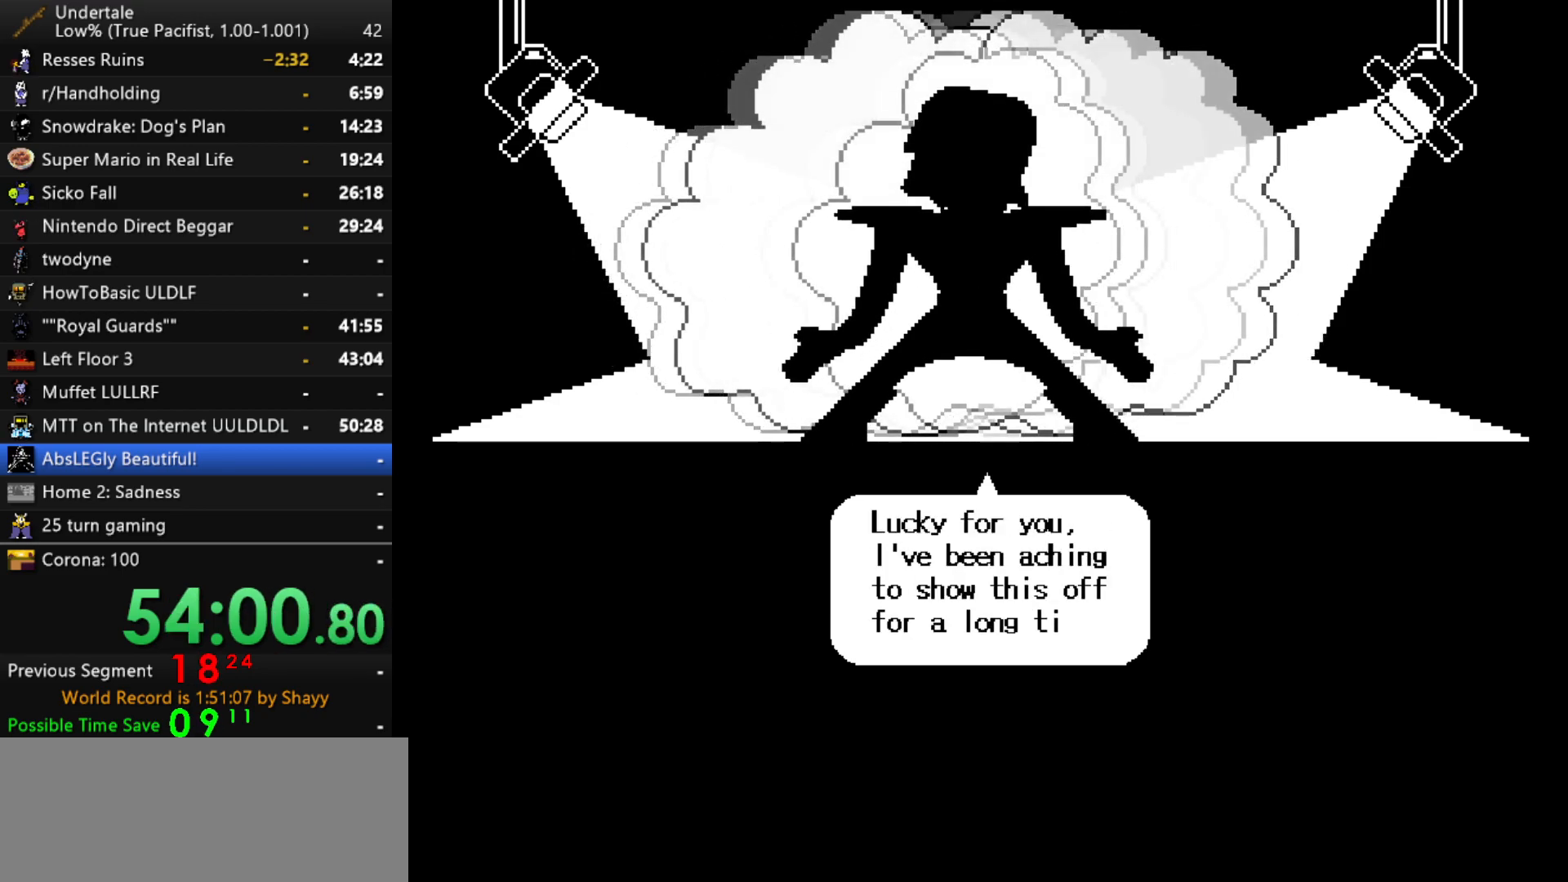
{"keys": ["x", "z"], "events": [[50, "return", "up"], [50, "shift", "down"], [50, "x", "up"], [100, "shift", "up"], [184, "z", "down"], [234, "x", "down"], [234, "z", "up"], [284, "return", "down"], [284, "x", "up"], [334, "shift", "down"], [384, "return", "up"], [384, "shift", "up"], [417, "z", "down"], [467, "x", "down"]]}
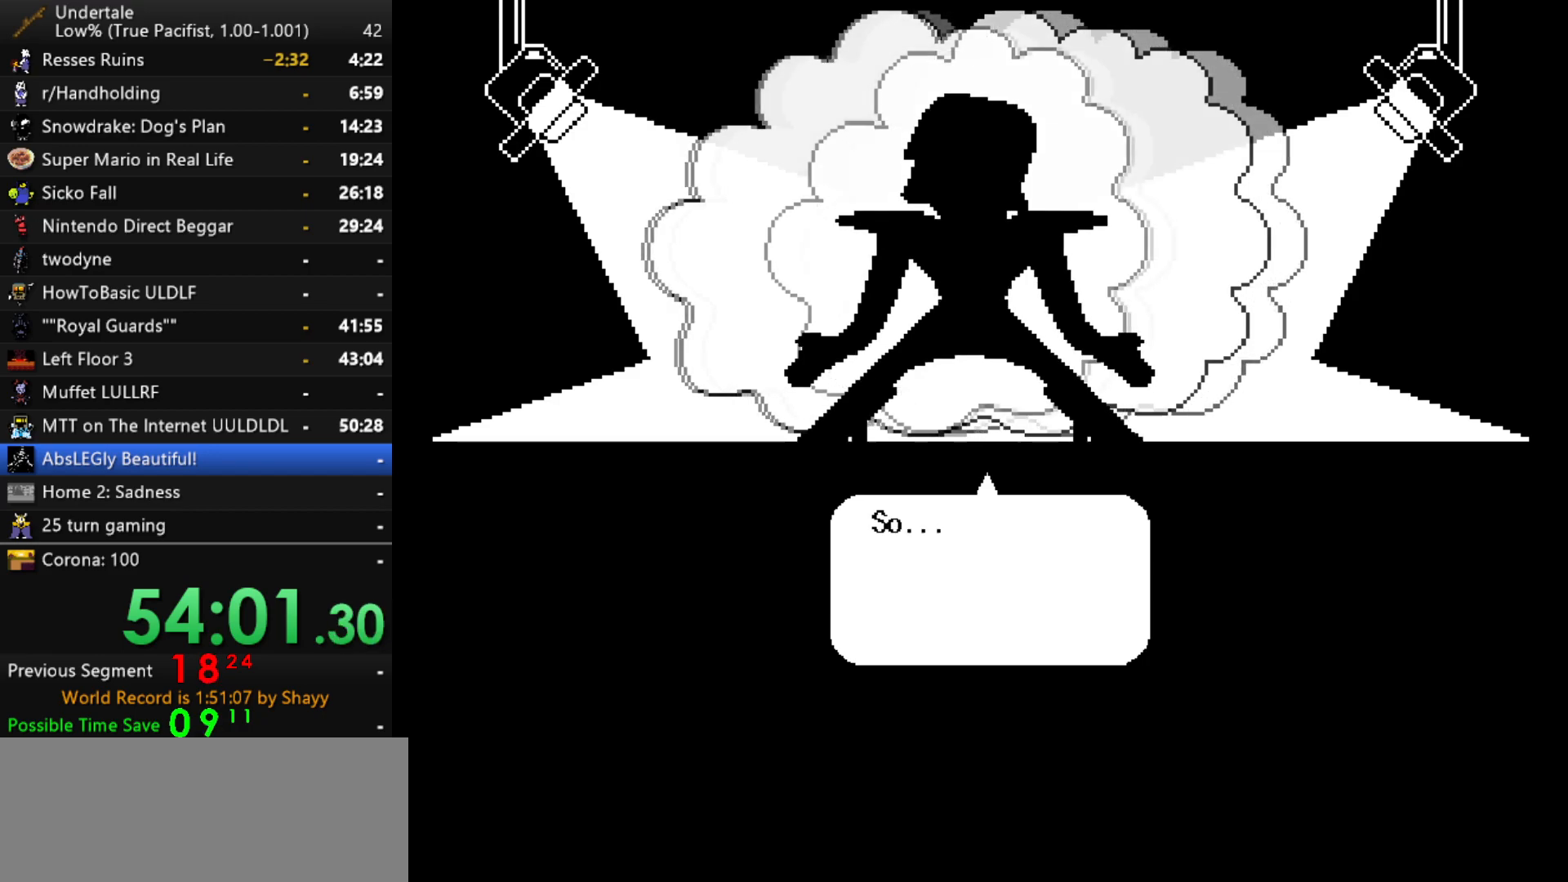
{"keys": ["x"], "events": [[17, "return", "down"], [17, "x", "up"], [17, "z", "up"], [67, "shift", "down"], [117, "return", "up"], [117, "shift", "up"], [200, "x", "down"], [200, "z", "down"], [250, "return", "down"], [250, "shift", "down"], [250, "z", "up"], [300, "return", "up"], [300, "x", "up"], [350, "shift", "up"], [434, "x", "down"], [434, "z", "down"], [484, "z", "up"]]}
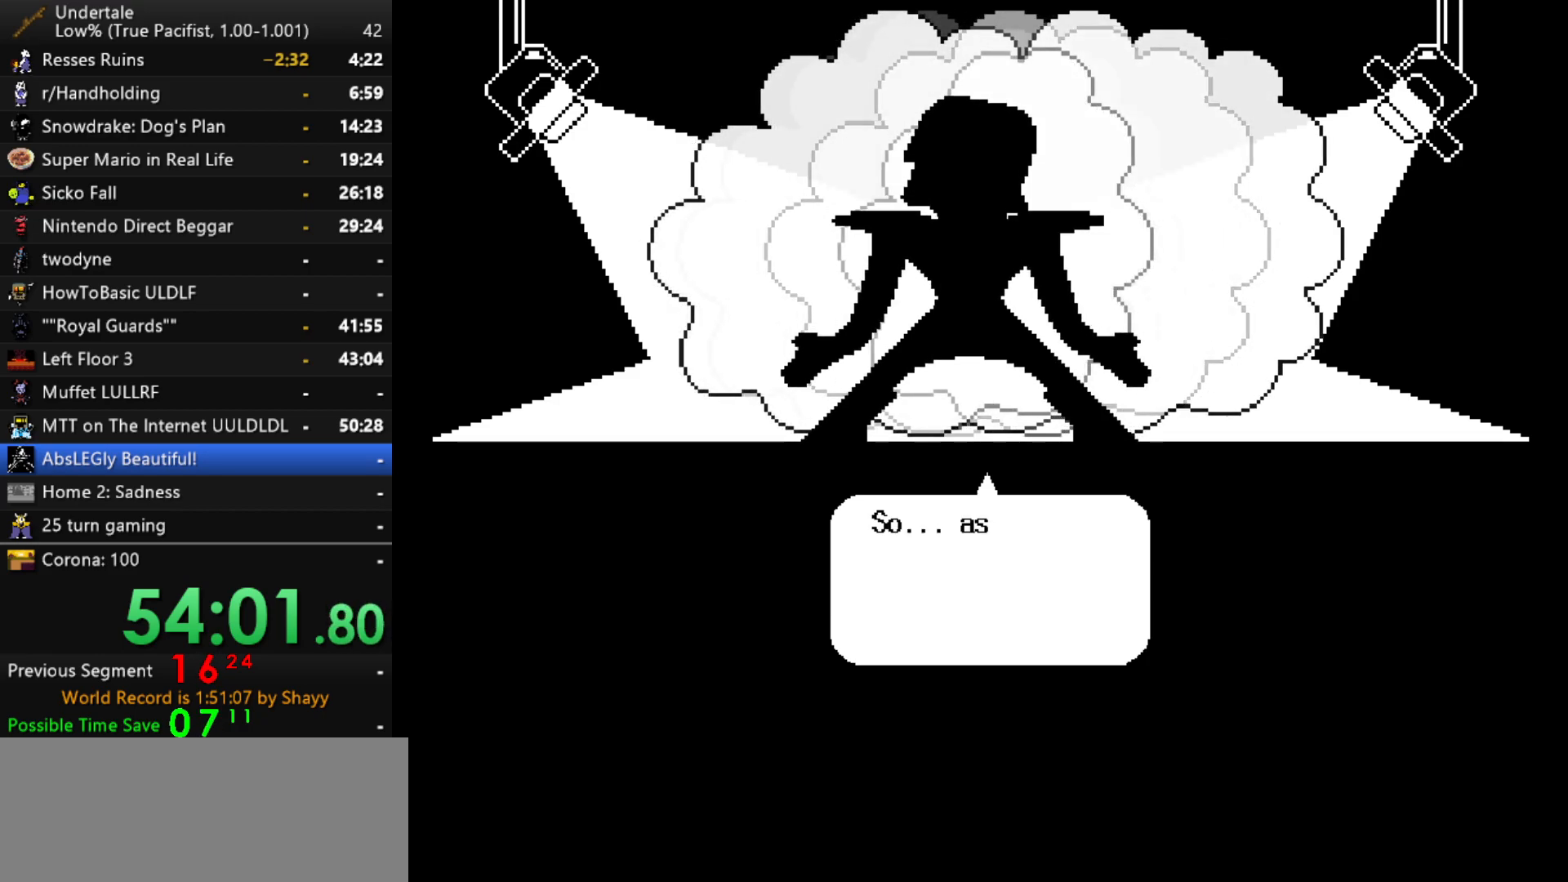
{"keys": [], "events": [[34, "x", "up"], [84, "return", "down"], [84, "shift", "down"], [134, "return", "up"], [134, "shift", "up"], [134, "z", "down"], [167, "x", "down"], [267, "z", "up"], [317, "x", "up"], [450, "return", "down"], [450, "z", "down"], [500, "return", "up"], [500, "z", "up"]]}